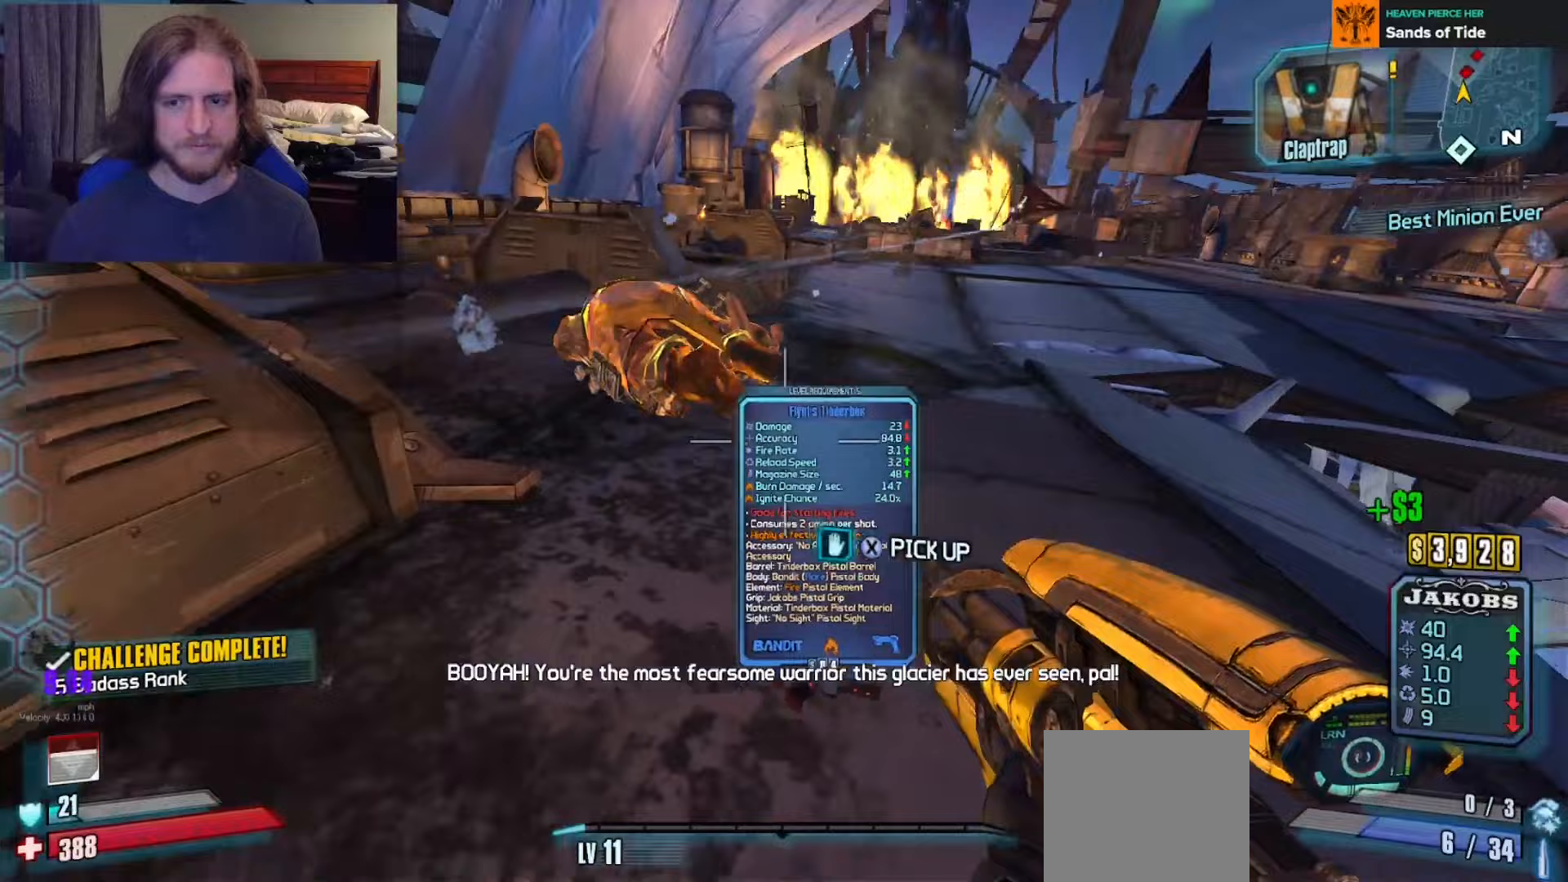
Gameplay with a controller (Xbox layout); each line is a JSON object with the inputs held at the frame after it. "events" lists button and stick changes between this image and that frame as [ms after this image, input, new state], when the widget could be followed in between.
{"buttons": ["L3"], "left_stick": "up-left", "right_stick": "left", "events": [[50, "left_stick", "up-left"], [50, "right_stick", "left"], [300, "L3", "down"]]}
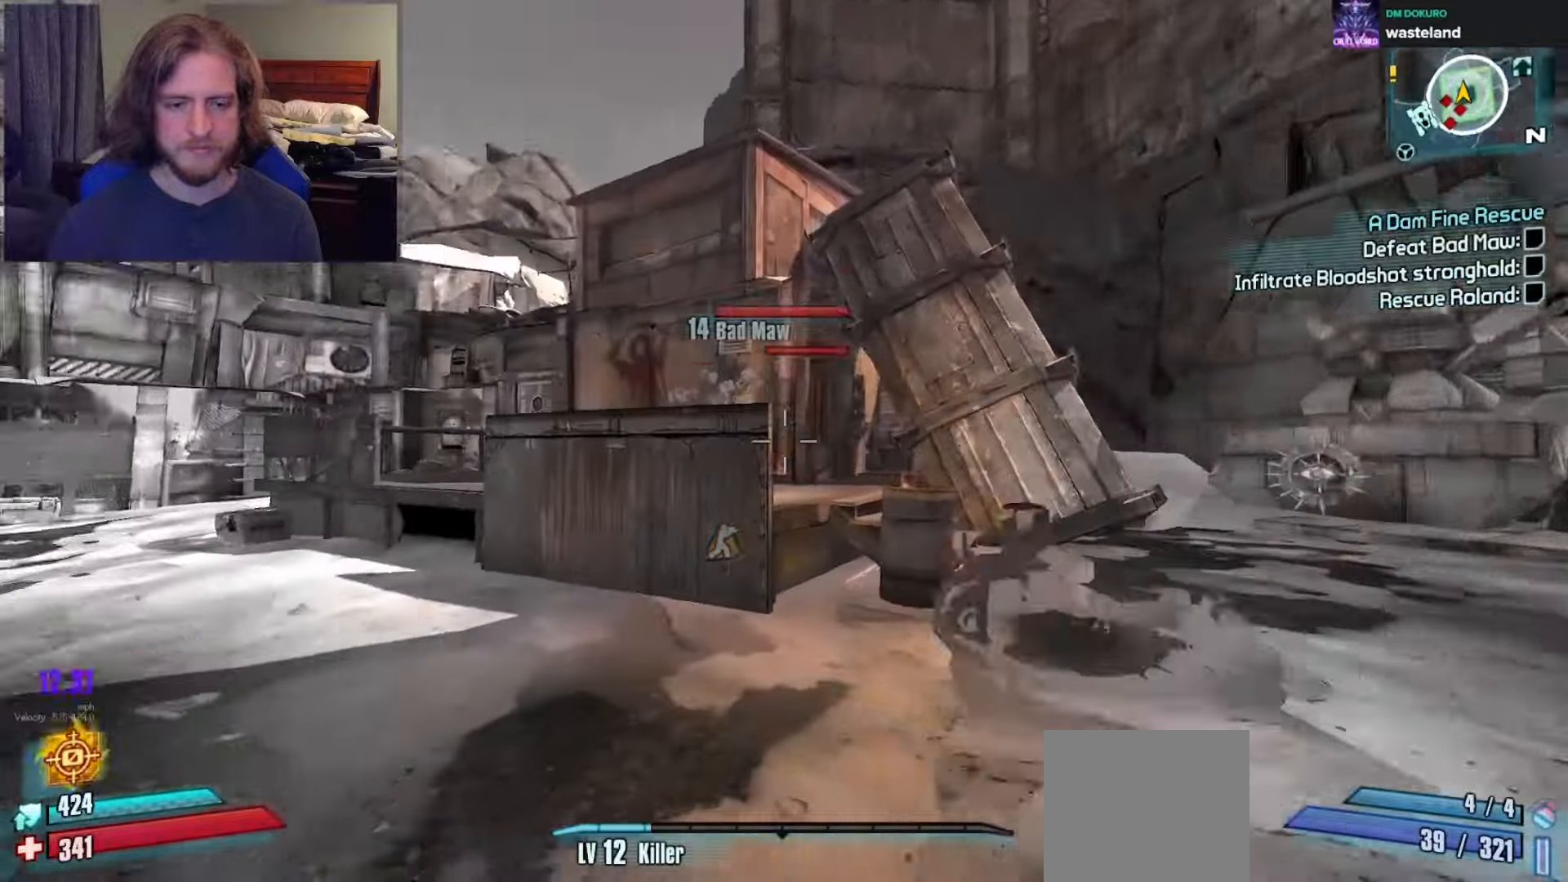
{"buttons": ["A"], "left_stick": "up-left", "right_stick": "up-right", "events": [[117, "right_stick", "down-left"], [167, "L3", "up"], [283, "L3", "down"], [283, "right_stick", "center"], [400, "L3", "up"], [417, "right_stick", "up-right"], [500, "A", "down"]]}
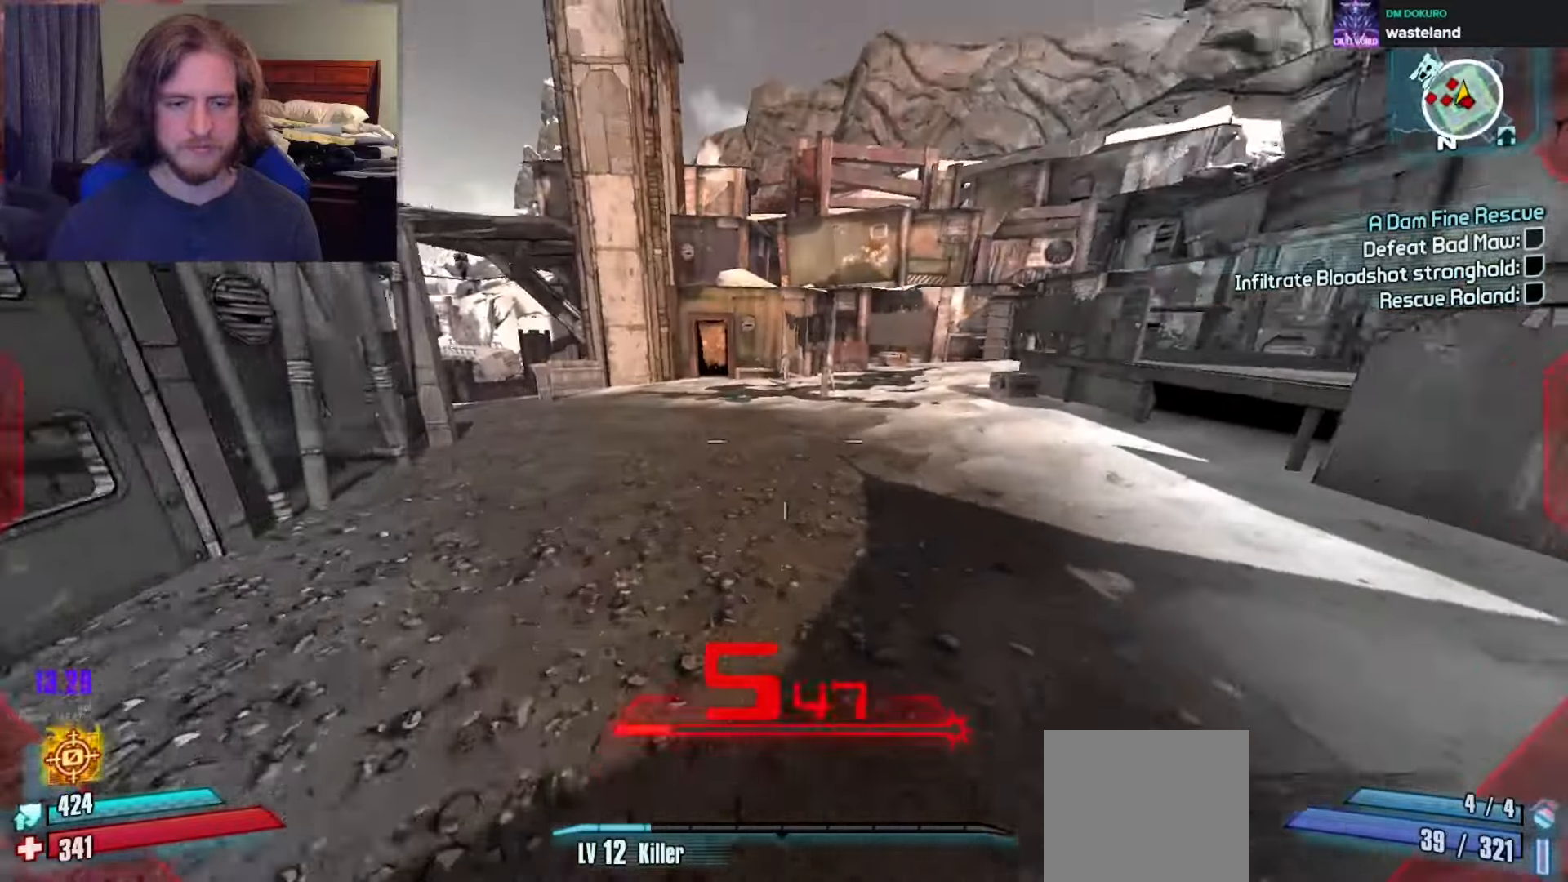
{"buttons": ["R1"], "left_stick": "down-left", "right_stick": "right", "events": [[83, "A", "up"], [83, "right_stick", "right"], [317, "left_stick", "left"], [450, "R1", "down"], [500, "left_stick", "down-left"]]}
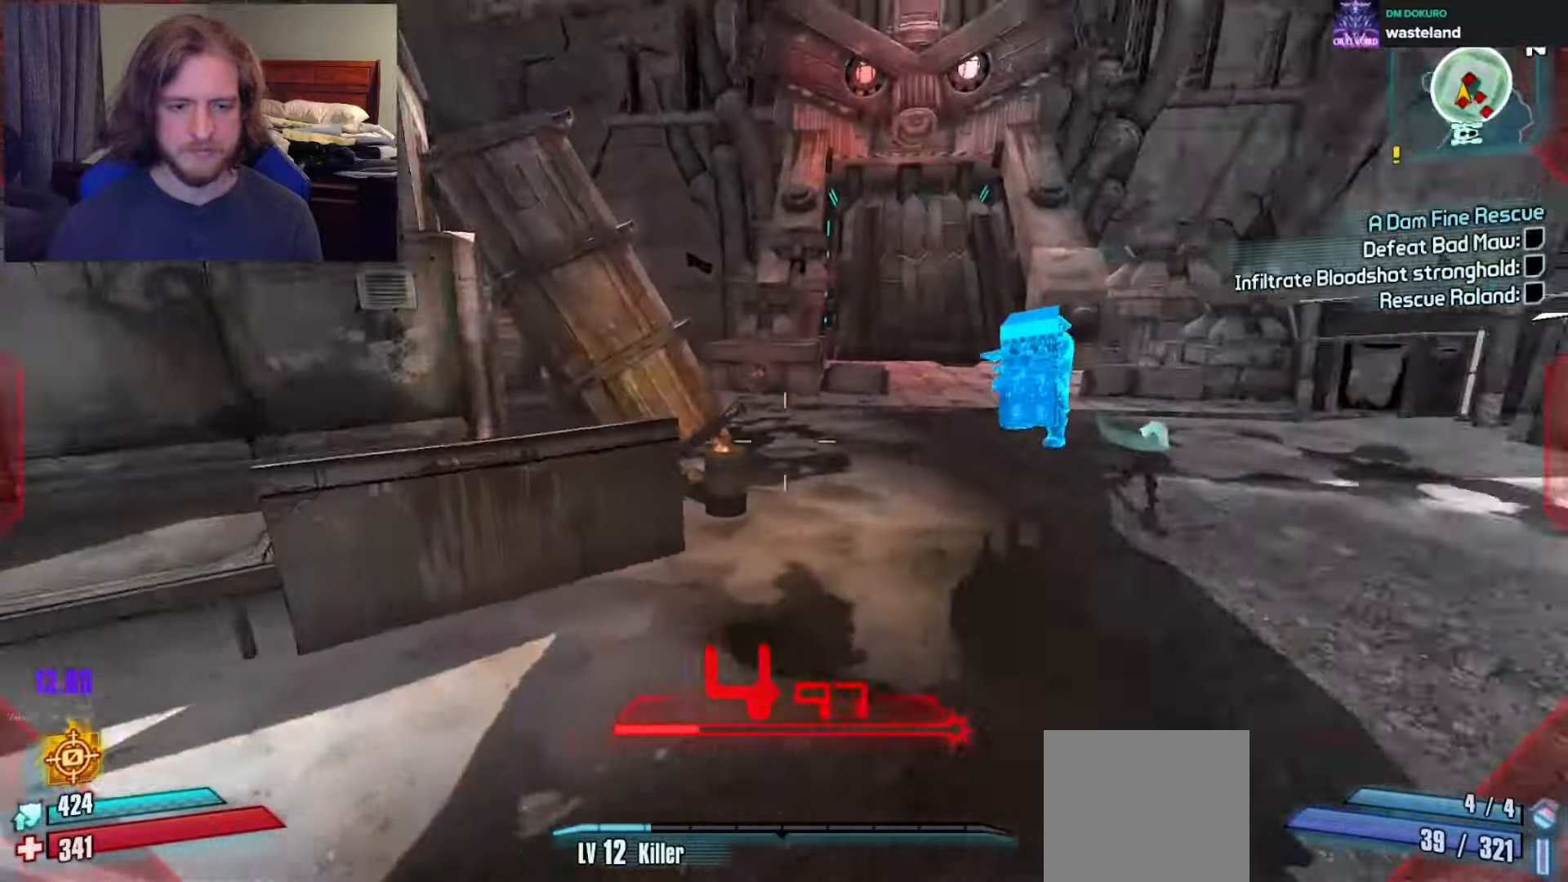
{"buttons": ["R1"], "left_stick": "down-left", "right_stick": "center", "events": [[67, "R1", "up"], [100, "right_stick", "center"], [150, "R1", "down"], [250, "R1", "up"], [317, "R1", "down"], [333, "right_stick", "right"], [383, "R1", "up"], [417, "right_stick", "center"], [450, "R1", "down"]]}
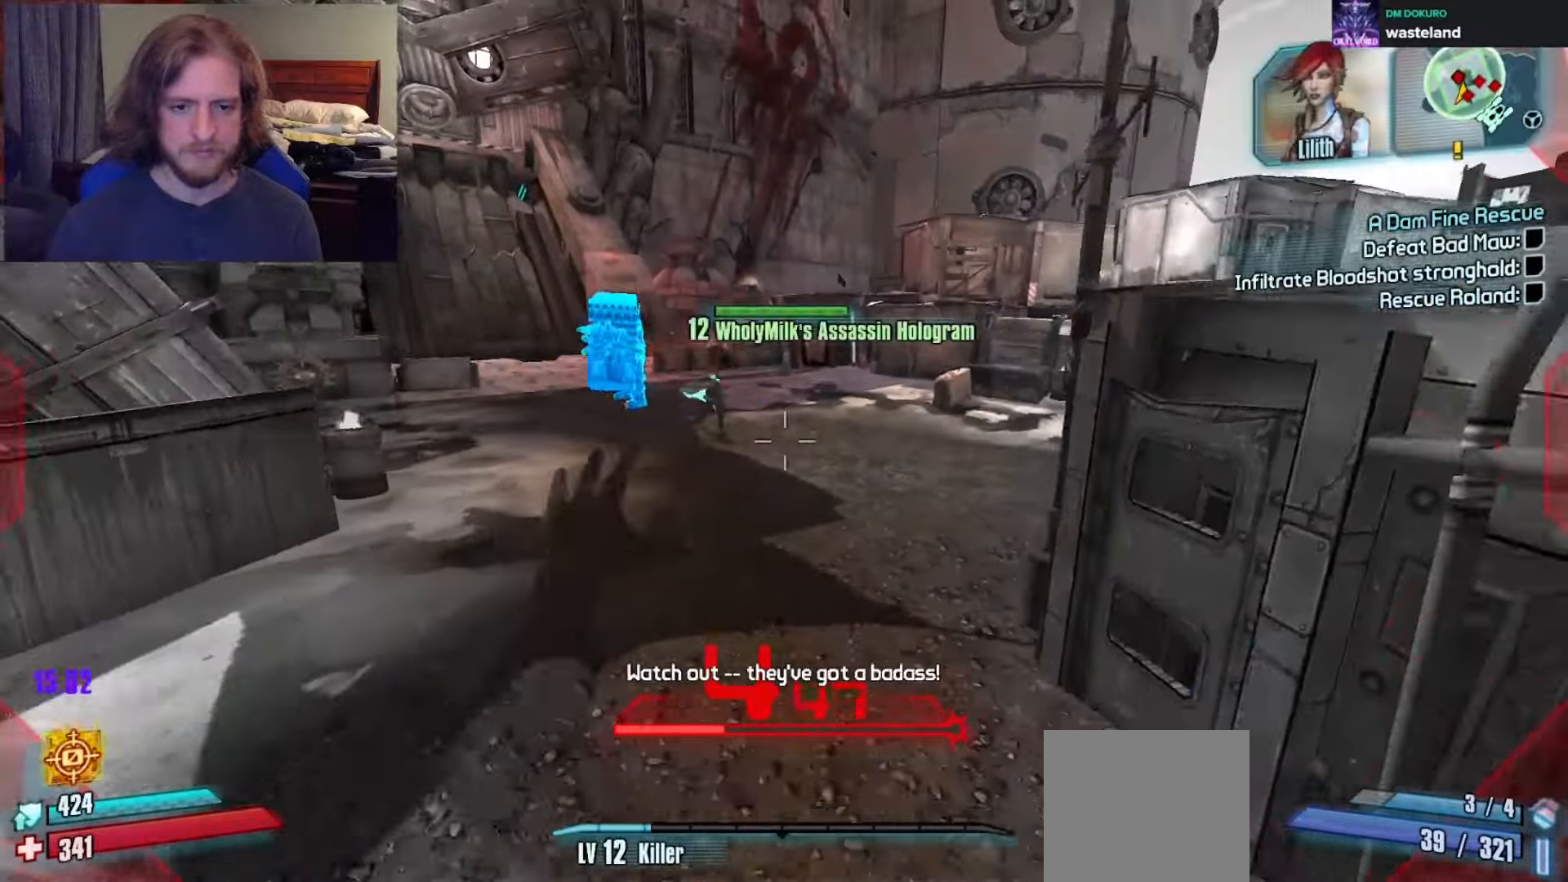
{"buttons": [], "left_stick": "down-left", "right_stick": "center", "events": [[50, "R1", "up"], [167, "right_stick", "left"], [217, "right_stick", "center"], [350, "A", "down"], [450, "A", "up"]]}
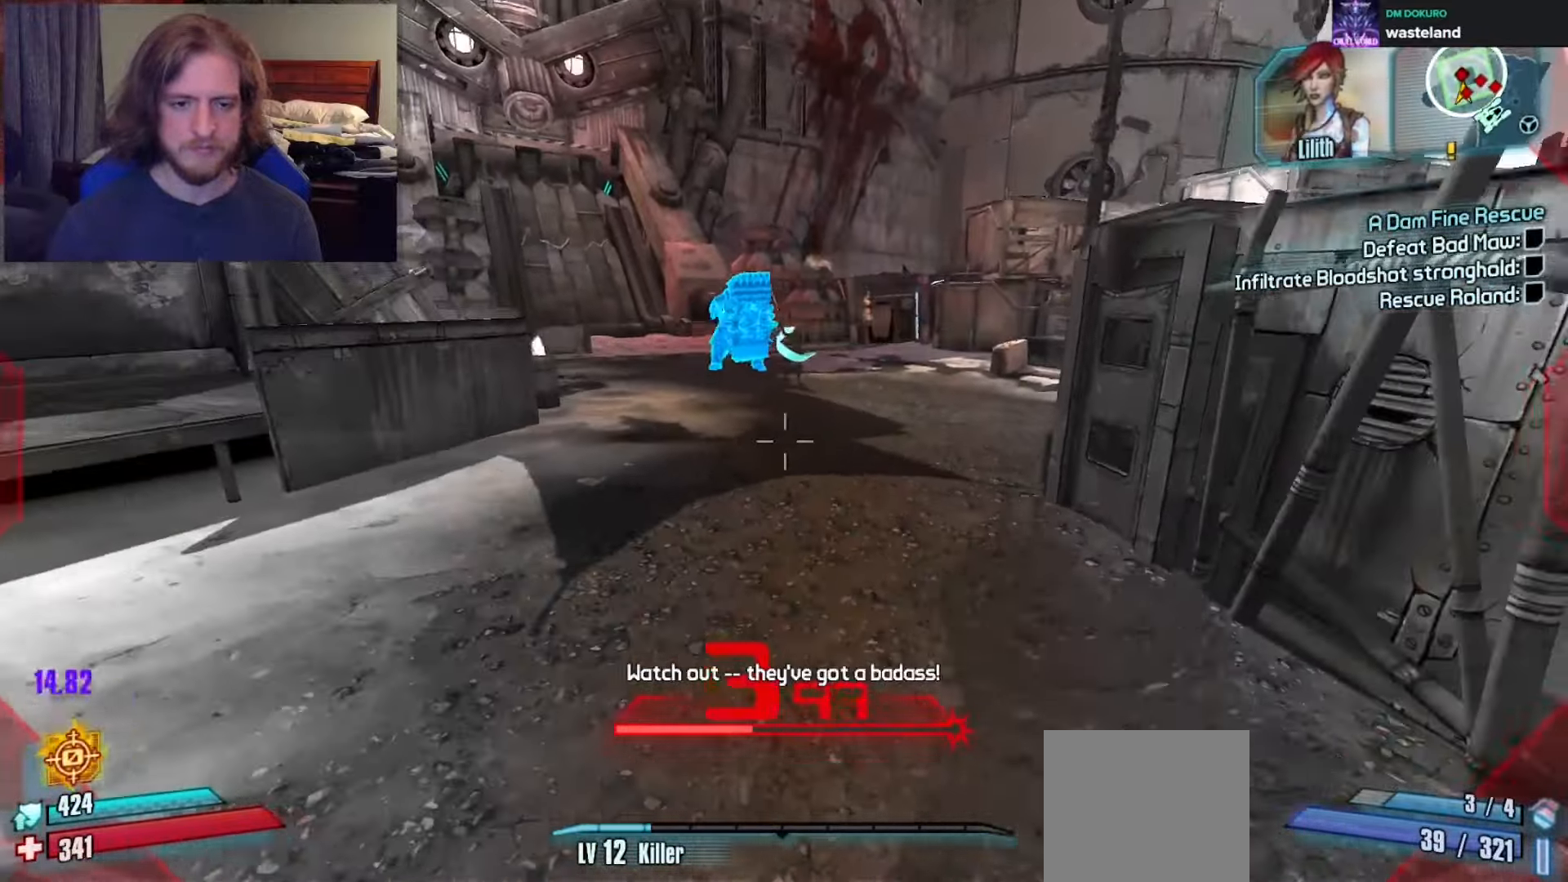
{"buttons": [], "left_stick": "down-left", "right_stick": "center", "events": [[50, "R1", "down"], [117, "R1", "up"], [217, "R1", "down"], [250, "right_stick", "up-right"], [283, "R1", "up"], [317, "right_stick", "center"], [350, "R1", "down"], [433, "R1", "up"]]}
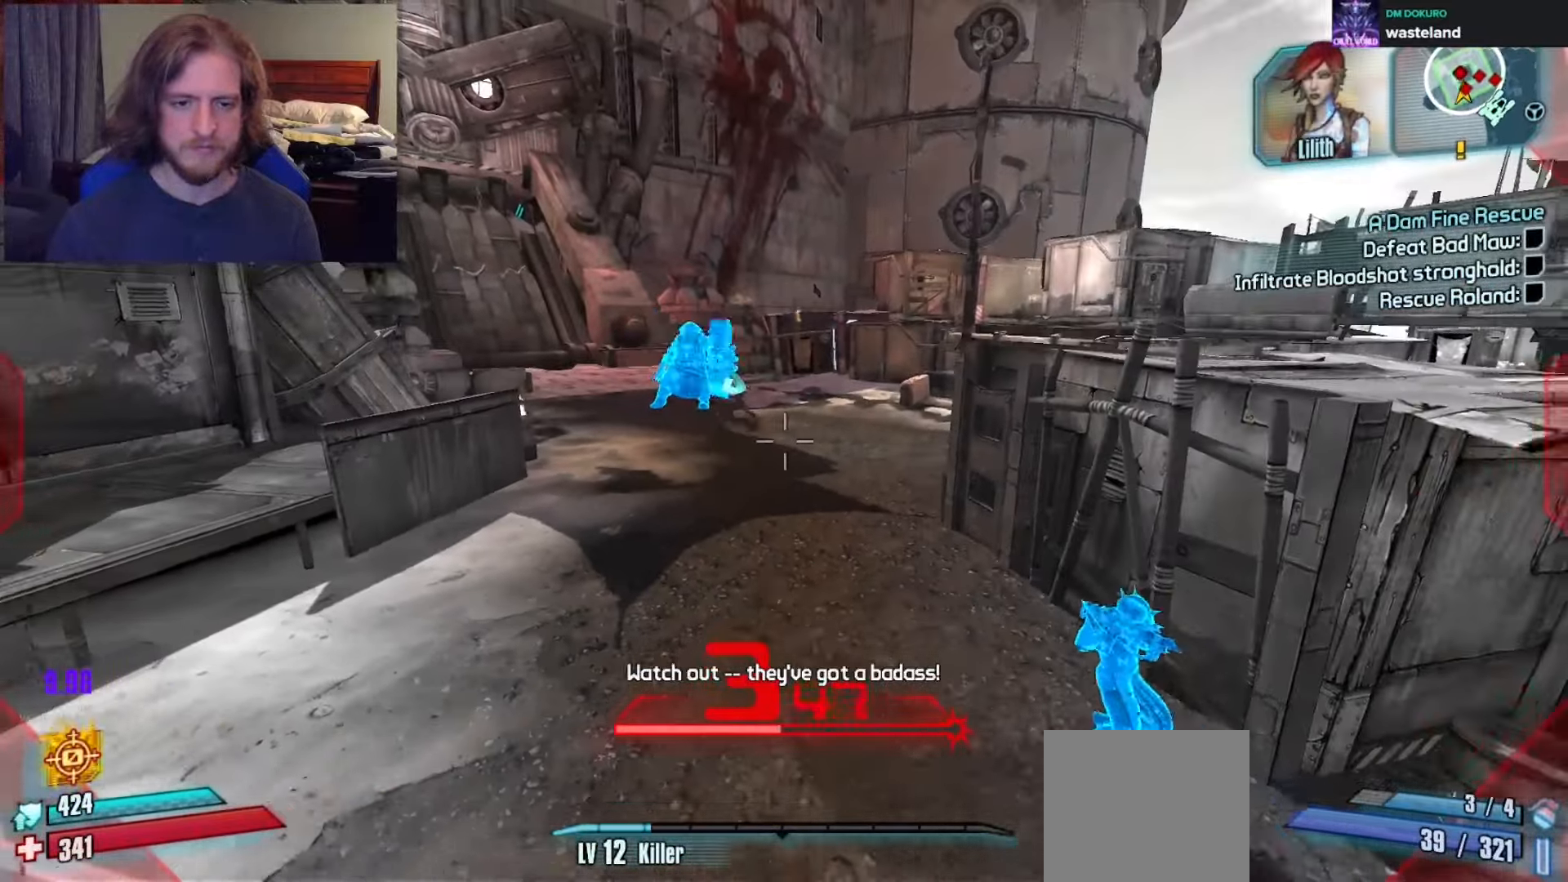
{"buttons": [], "left_stick": "down-left", "right_stick": "center", "events": [[17, "R1", "down"], [83, "R1", "up"]]}
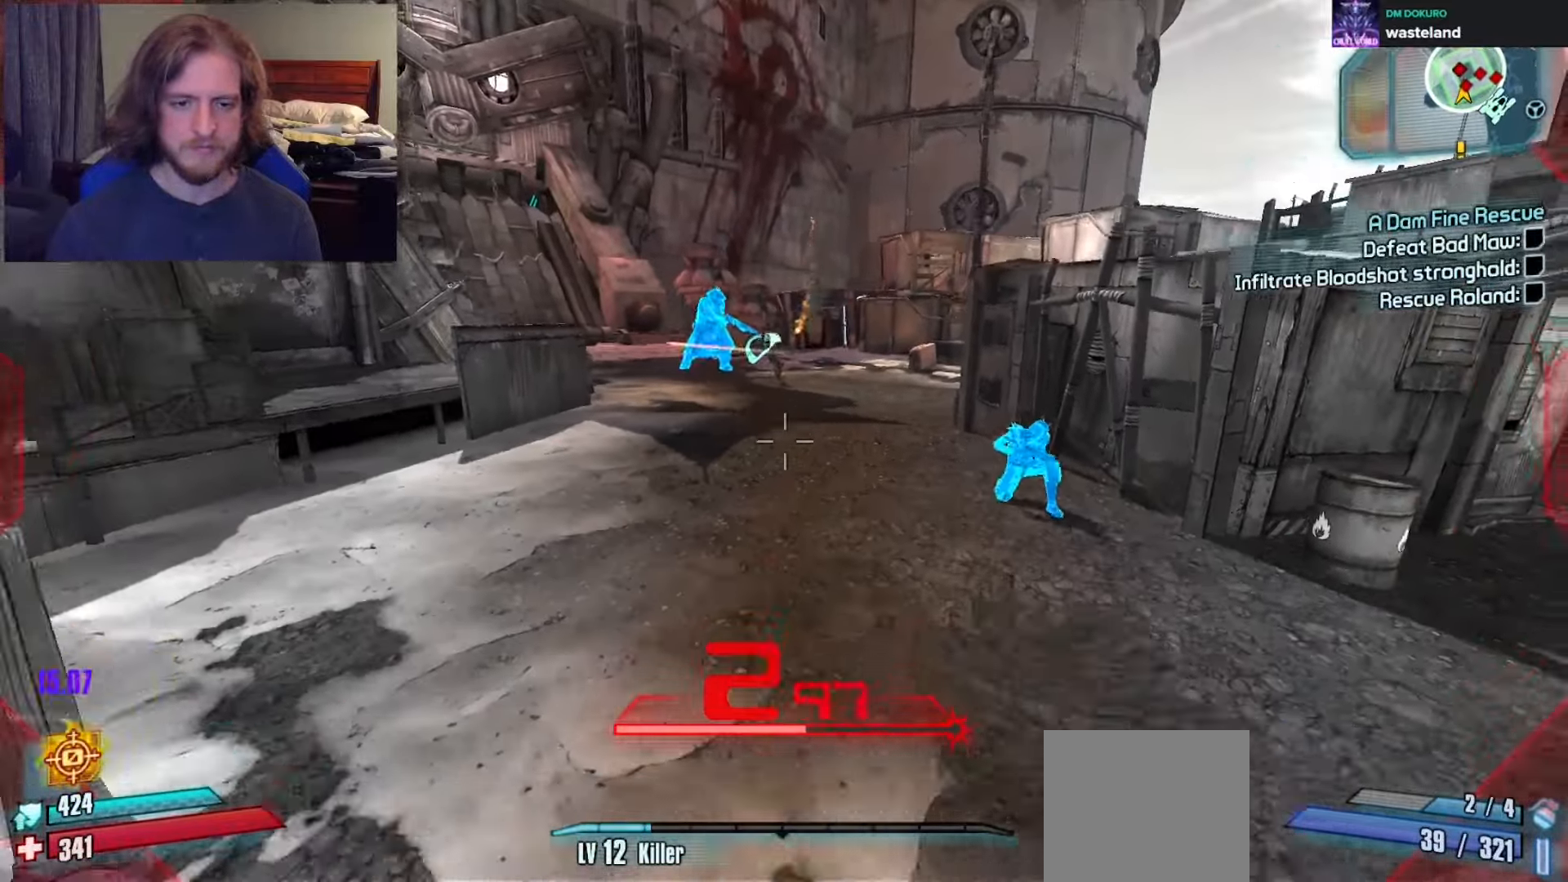
{"buttons": [], "left_stick": "right", "right_stick": "right", "events": [[100, "left_stick", "up-left"], [183, "L3", "down"], [233, "A", "down"], [283, "L3", "up"], [333, "A", "up"], [350, "R1", "down"], [400, "left_stick", "up-right"], [450, "R1", "up"], [467, "left_stick", "right"], [483, "right_stick", "right"]]}
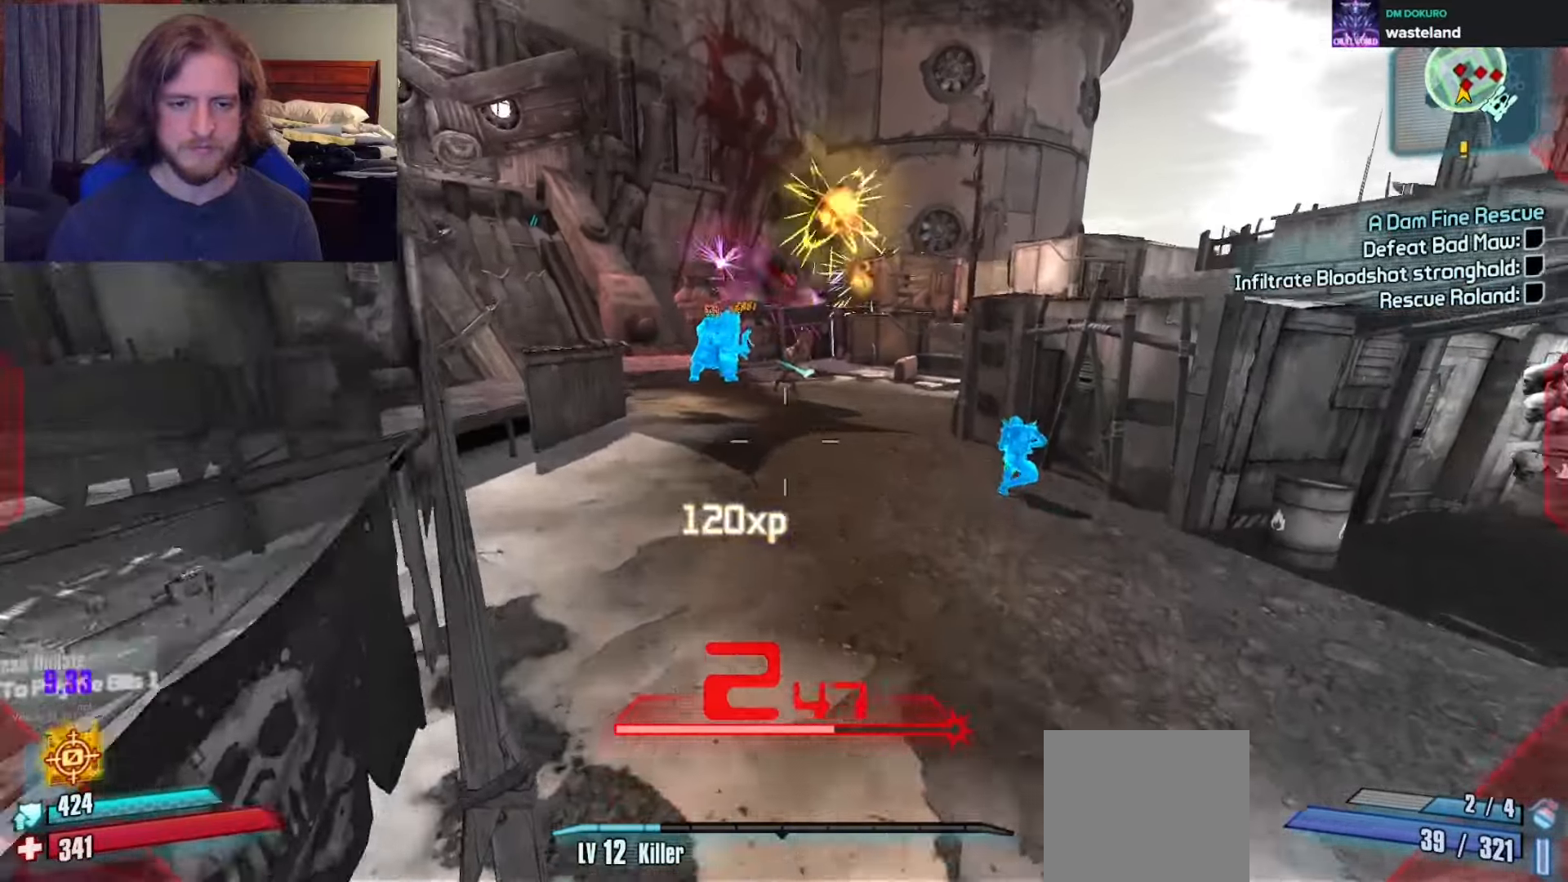
{"buttons": [], "left_stick": "up-right", "right_stick": "center", "events": [[67, "right_stick", "center"], [283, "right_stick", "up-right"], [350, "right_stick", "center"], [400, "left_stick", "up-right"]]}
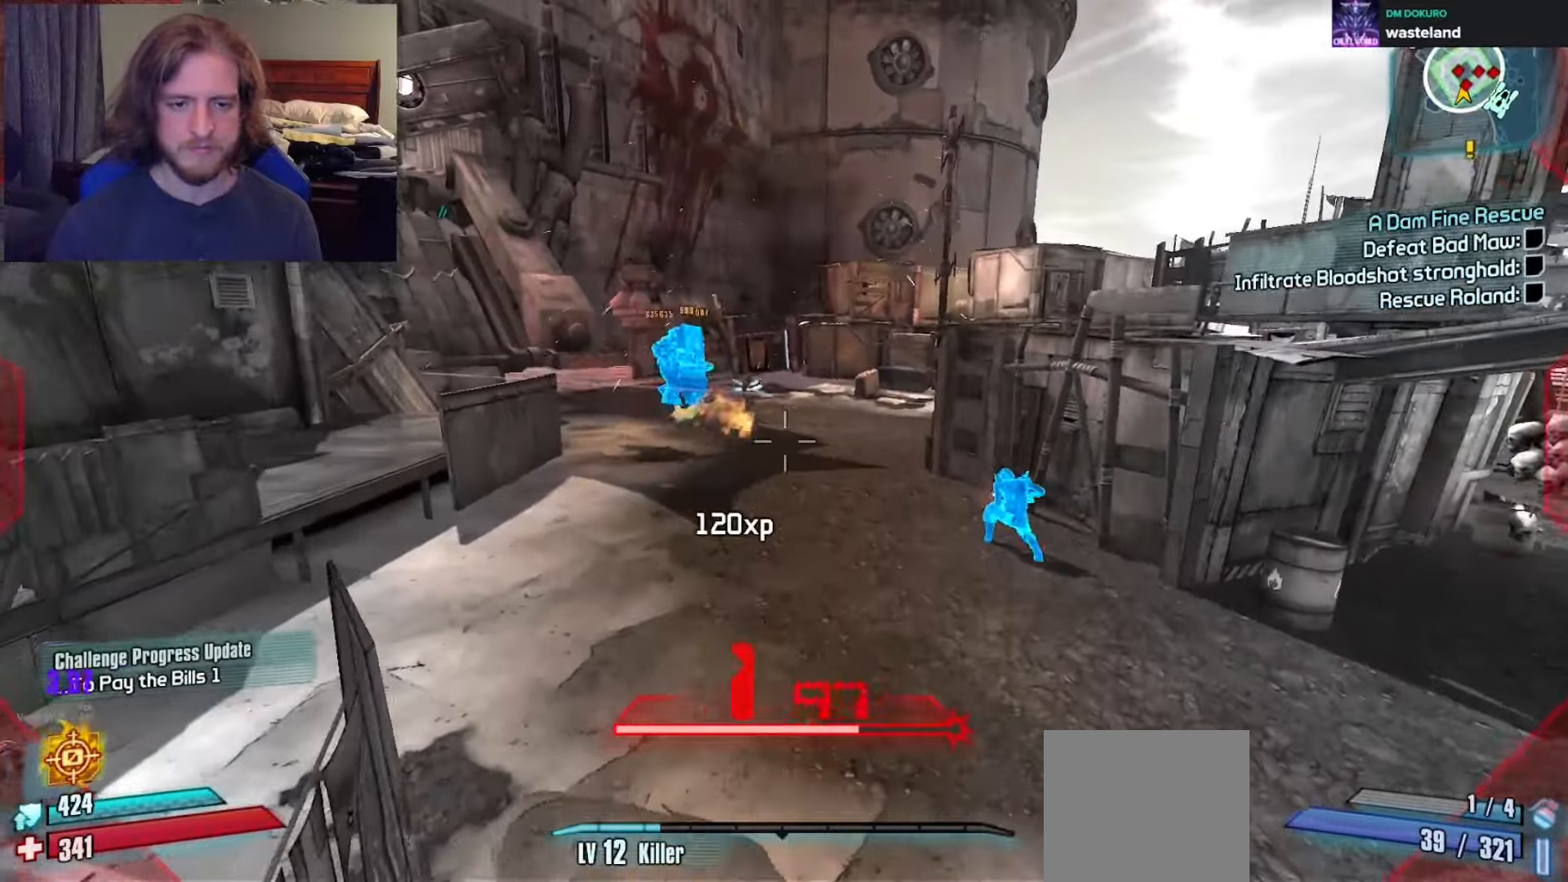
{"buttons": ["L3"], "left_stick": "up", "right_stick": "center", "events": [[67, "right_stick", "up-left"], [233, "right_stick", "center"], [283, "left_stick", "up"], [433, "L3", "down"]]}
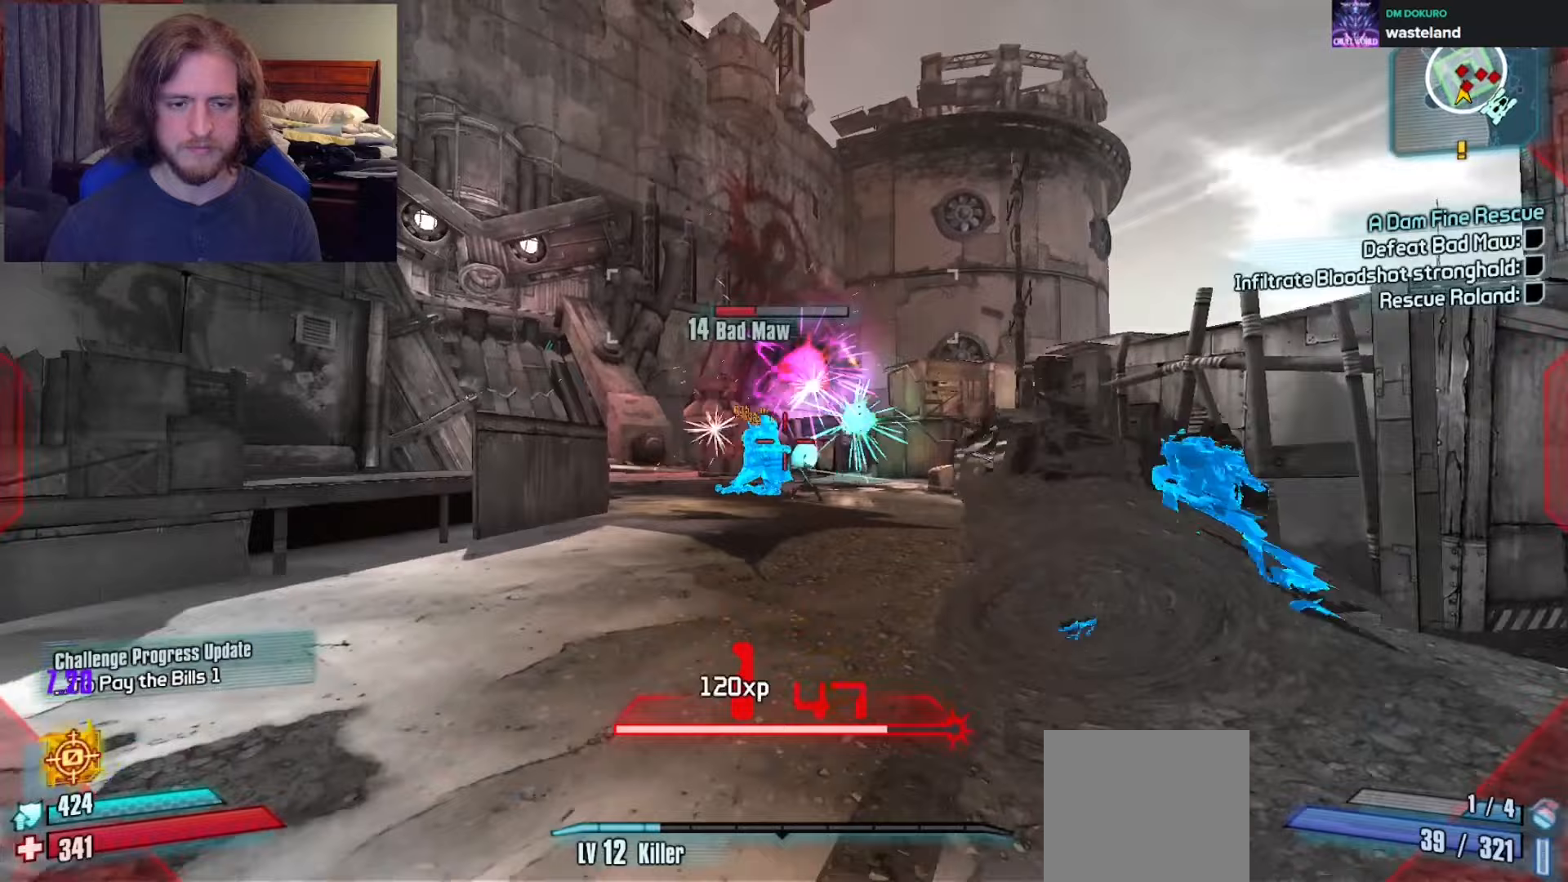
{"buttons": [], "left_stick": "up", "right_stick": "center", "events": [[17, "L3", "up"], [67, "L3", "down"], [67, "right_stick", "down-left"], [183, "L3", "up"], [300, "right_stick", "center"]]}
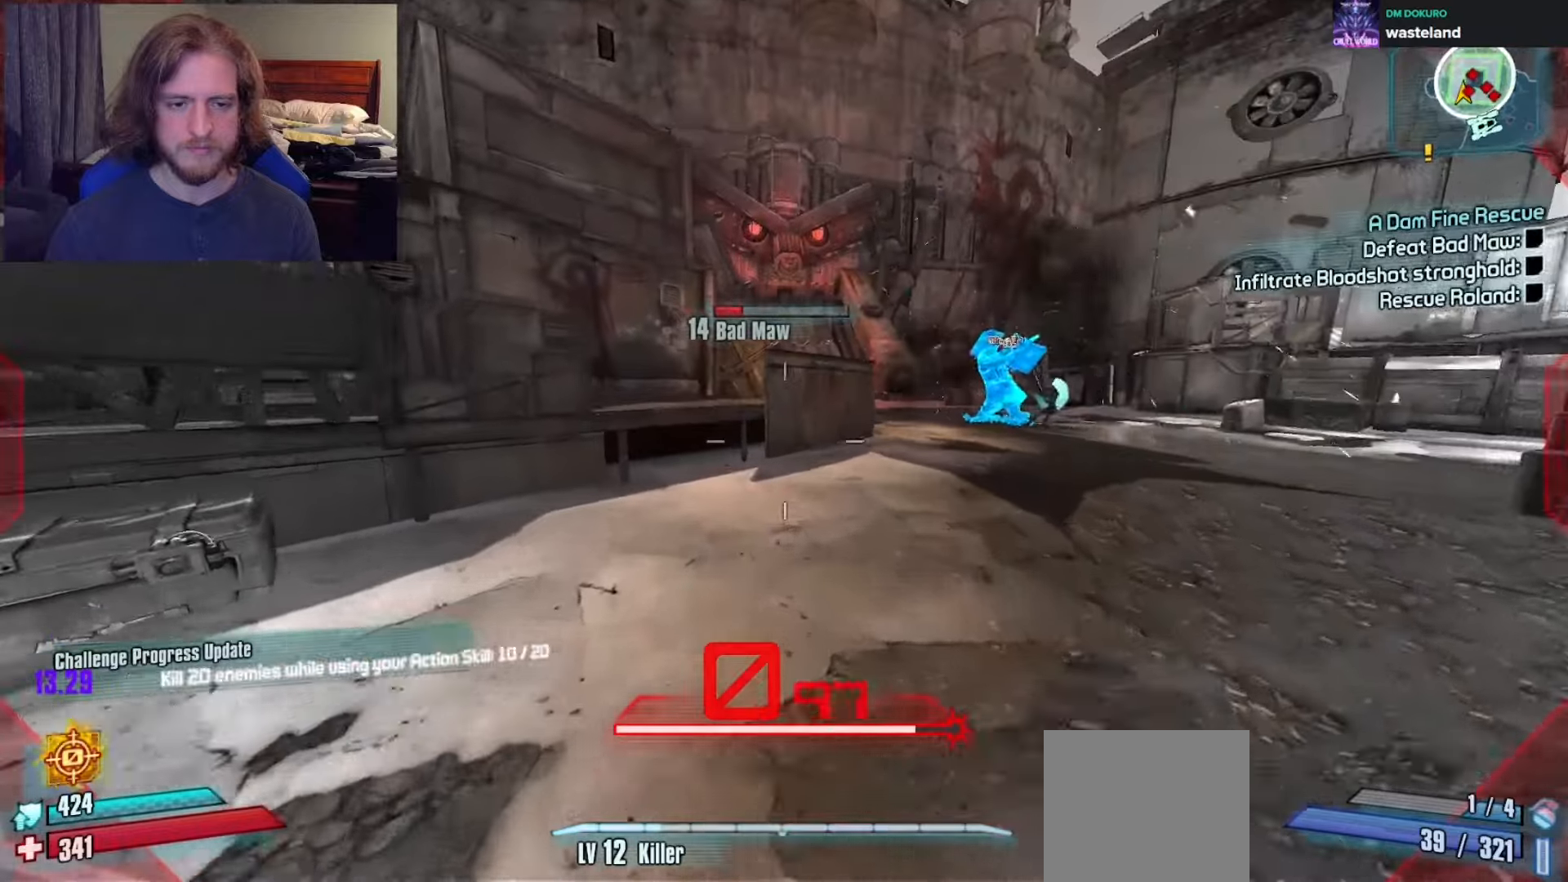
{"buttons": [], "left_stick": "up", "right_stick": "right", "events": [[33, "right_stick", "left"], [150, "right_stick", "center"], [200, "A", "down"], [317, "A", "up"], [450, "right_stick", "right"]]}
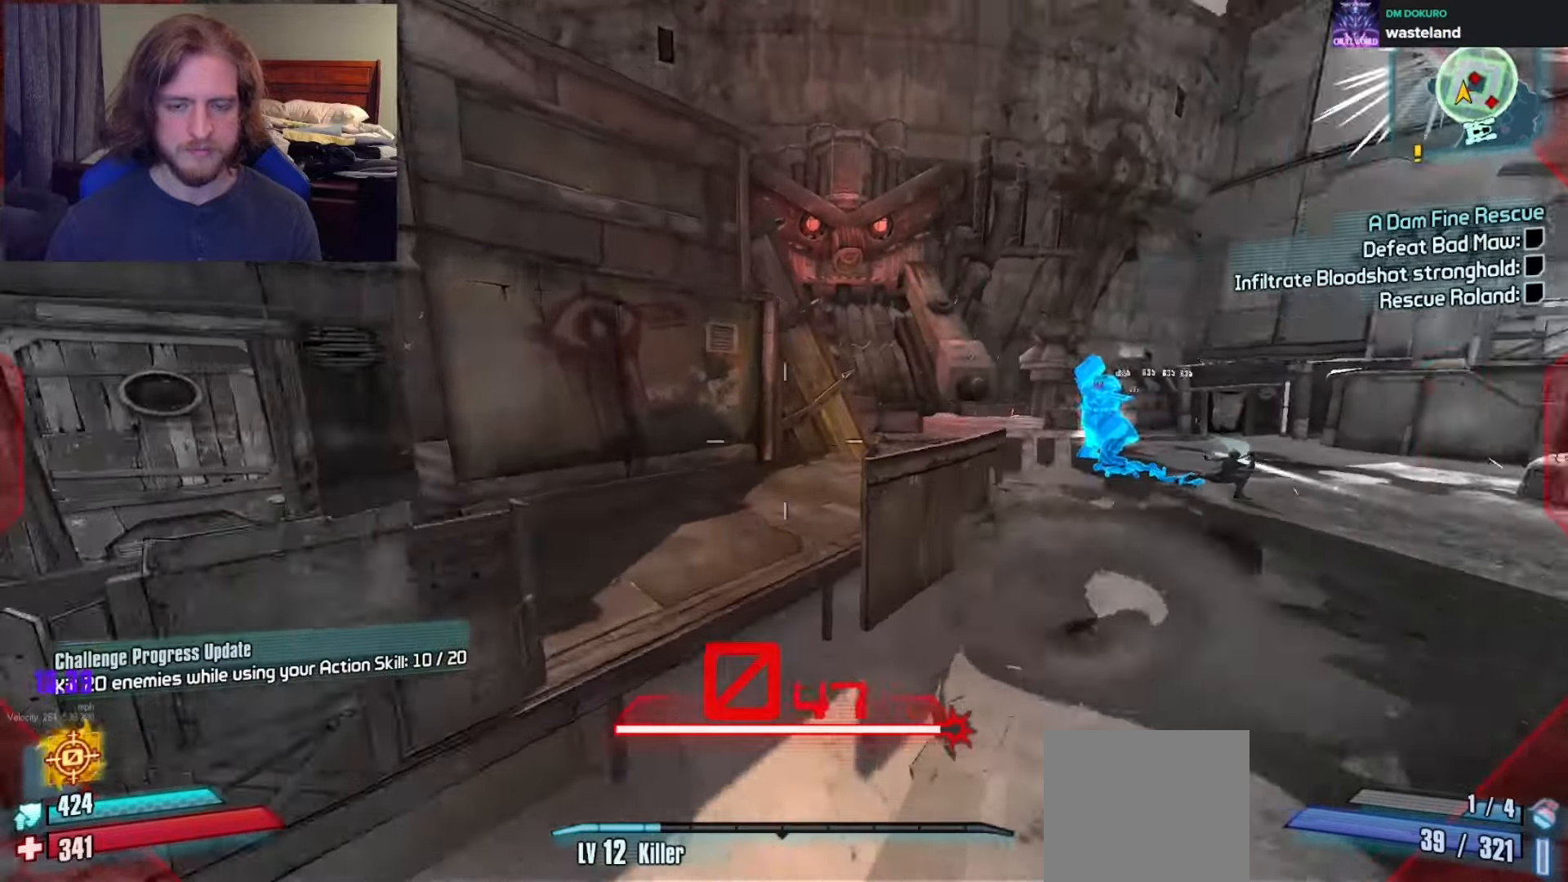
{"buttons": [], "left_stick": "up", "right_stick": "center", "events": [[167, "left_stick", "up-left"], [183, "right_stick", "center"], [467, "left_stick", "up"]]}
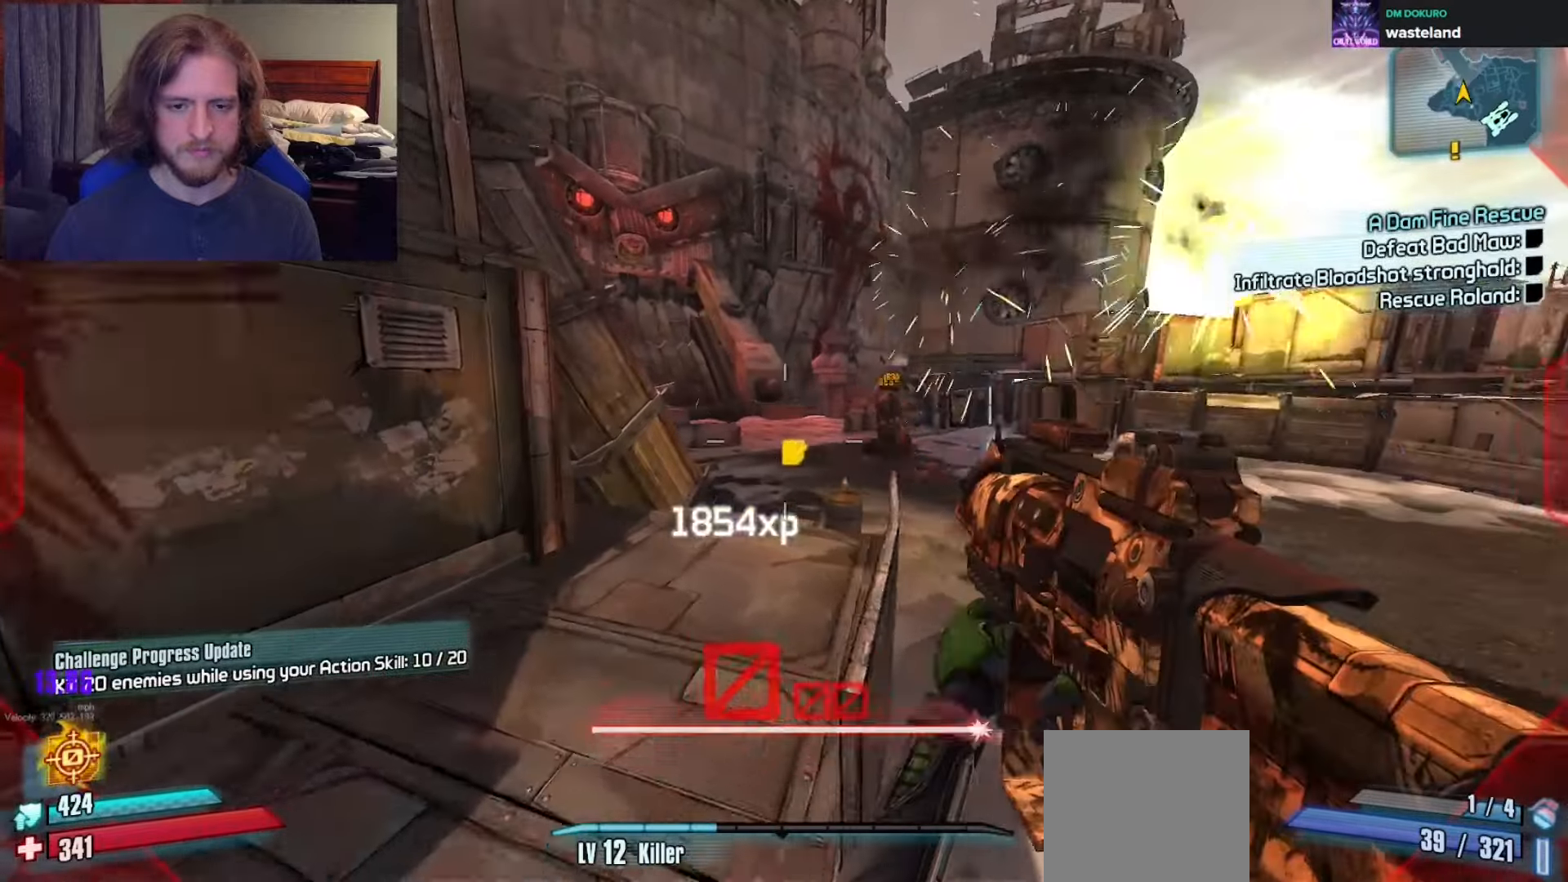
{"buttons": ["A"], "left_stick": "up", "right_stick": "center", "events": [[183, "right_stick", "right"], [333, "right_stick", "center"], [417, "A", "down"]]}
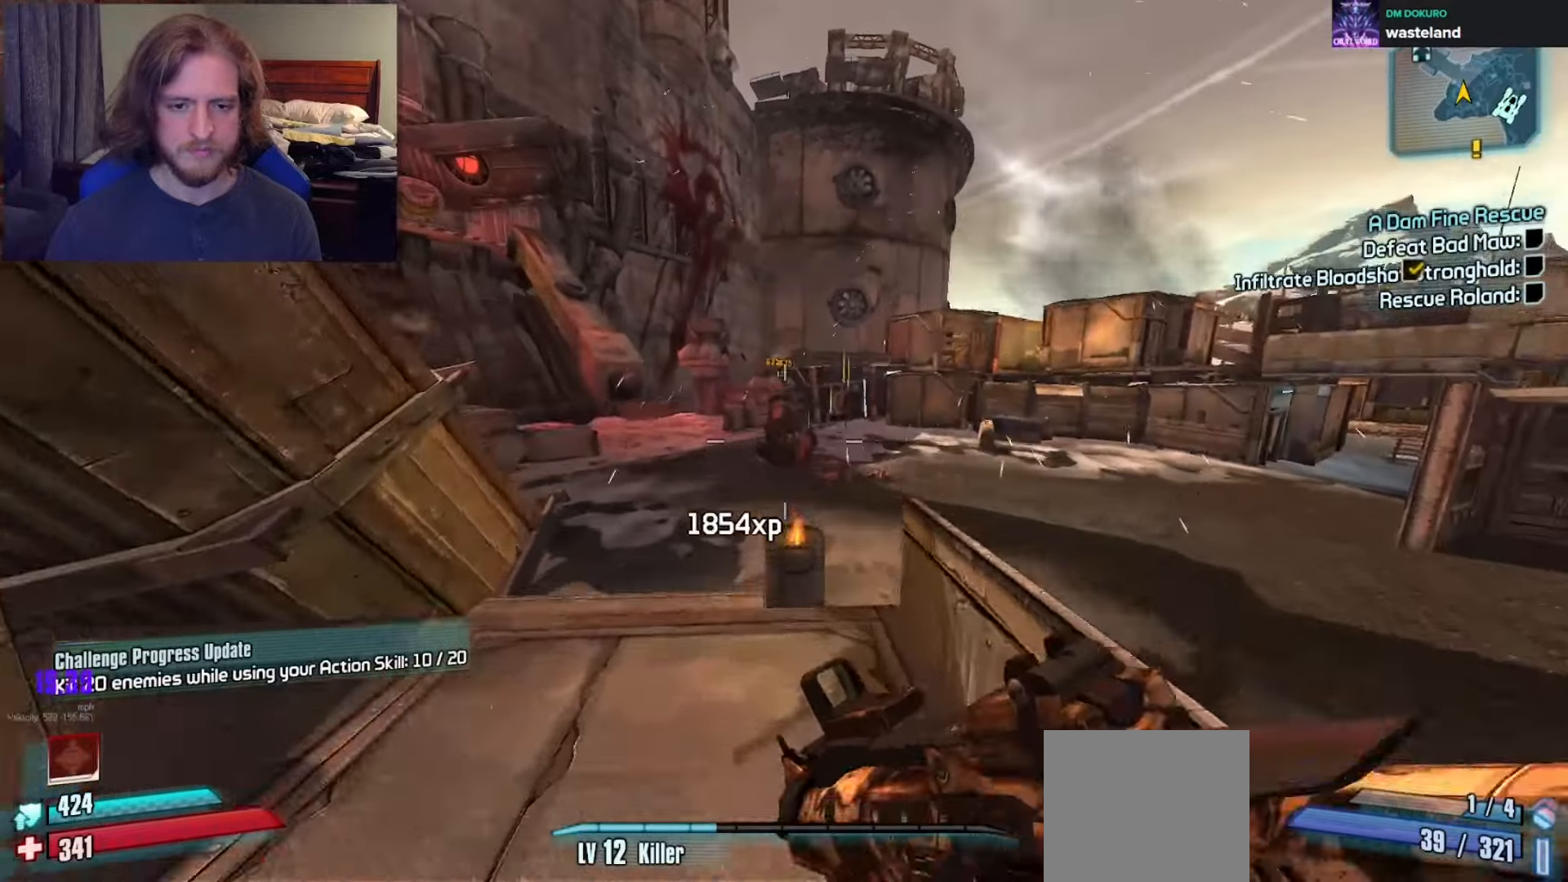
{"buttons": [], "left_stick": "up-left", "right_stick": "down", "events": [[33, "A", "up"], [133, "right_stick", "down-right"], [317, "left_stick", "up-left"], [317, "right_stick", "down"]]}
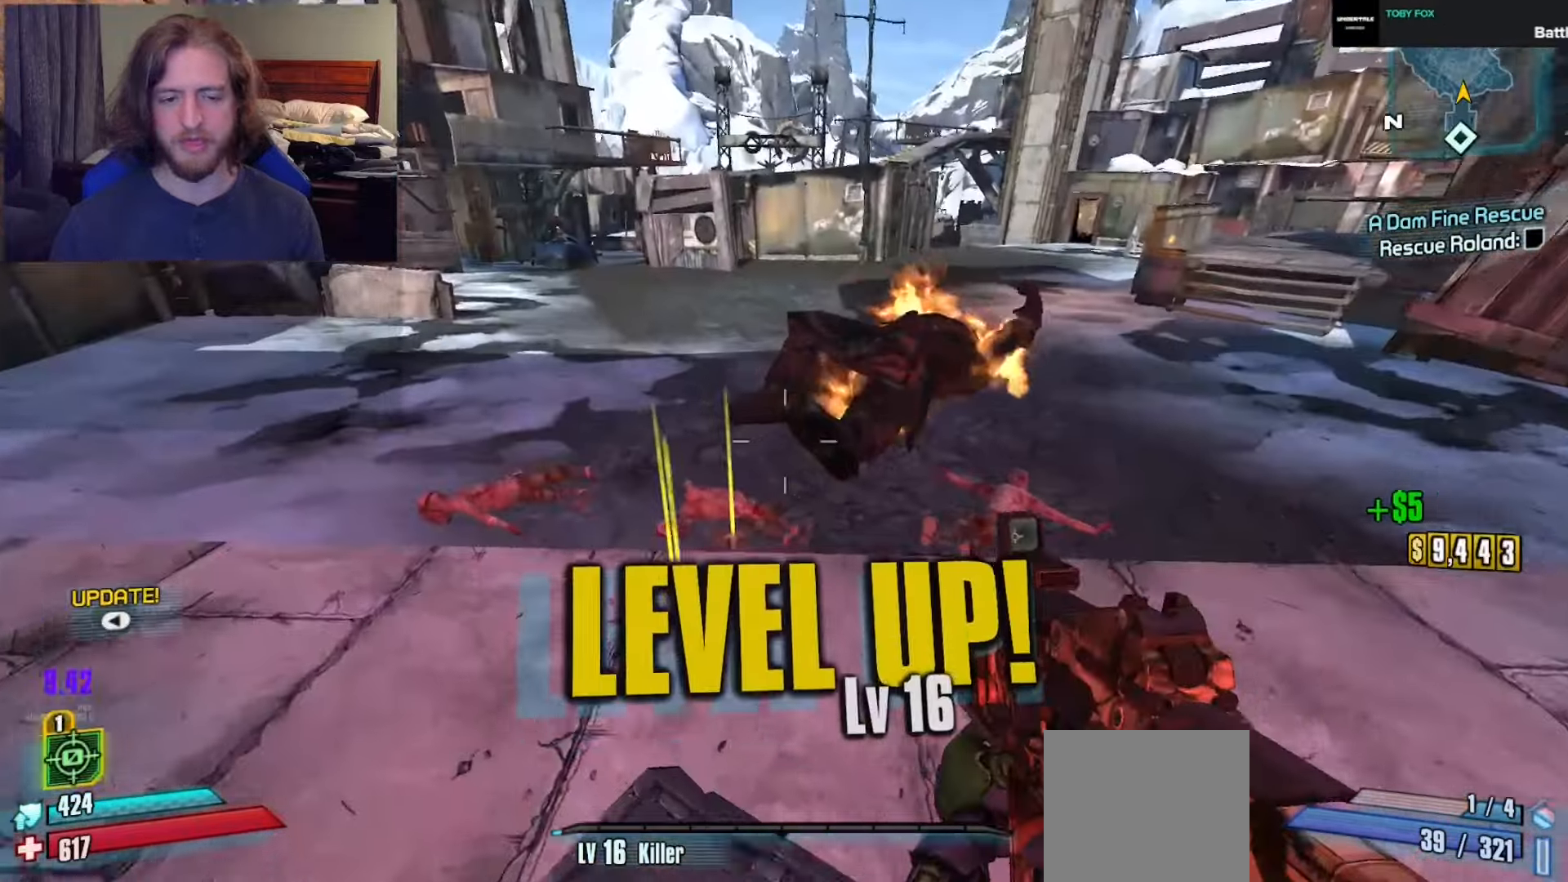
{"buttons": [], "left_stick": "center", "right_stick": "center", "events": [[233, "right_stick", "center"], [350, "left_stick", "center"]]}
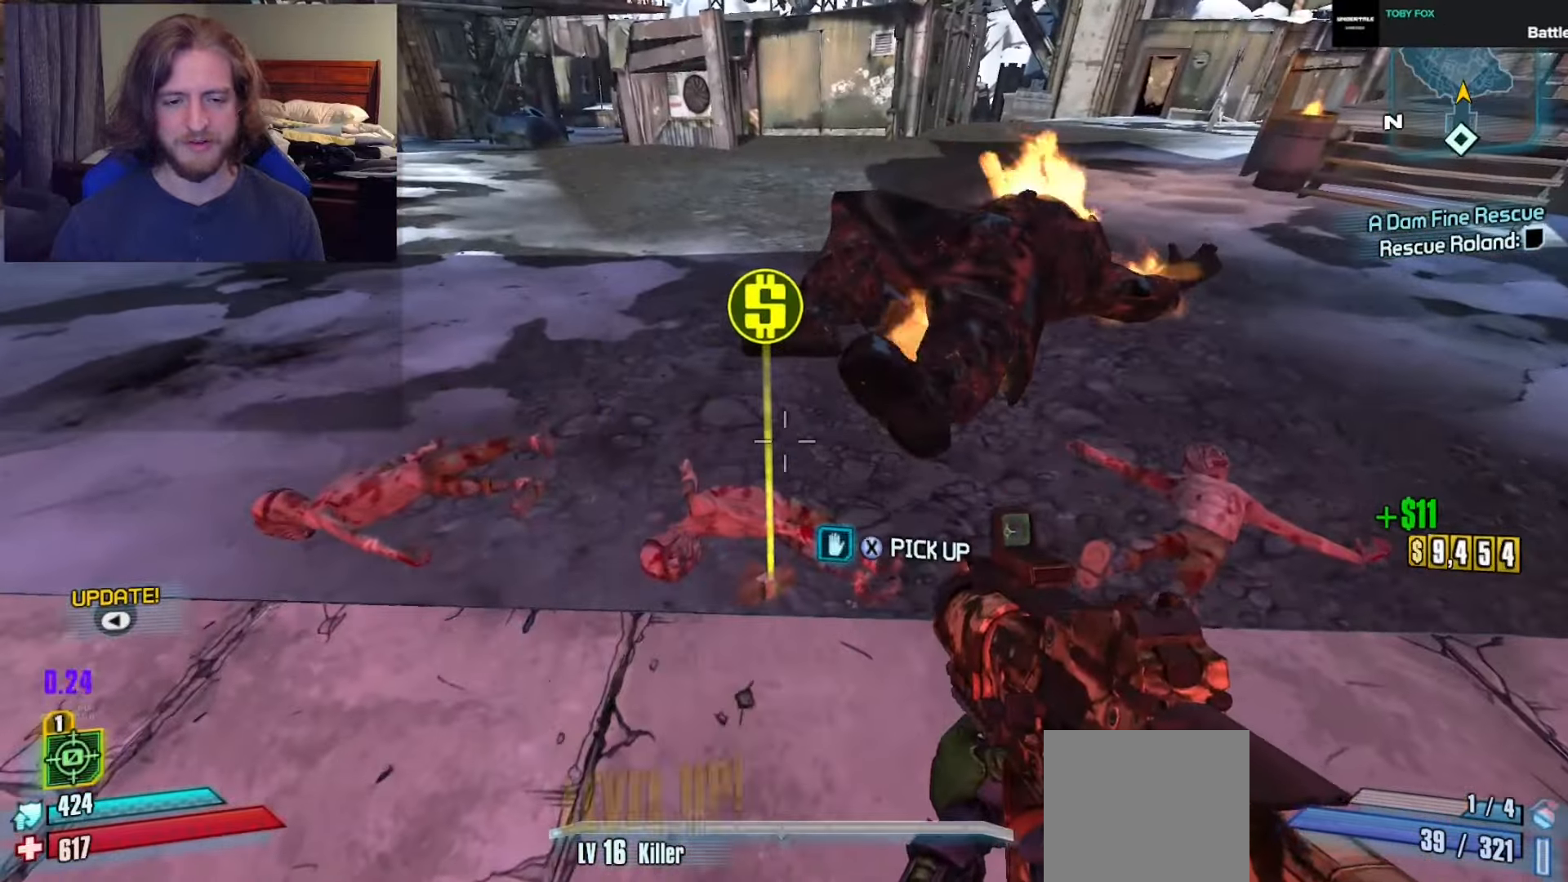
{"buttons": [], "left_stick": "up-right", "right_stick": "center", "events": [[67, "X", "down"], [267, "left_stick", "up"], [317, "left_stick", "up-right"], [433, "X", "up"]]}
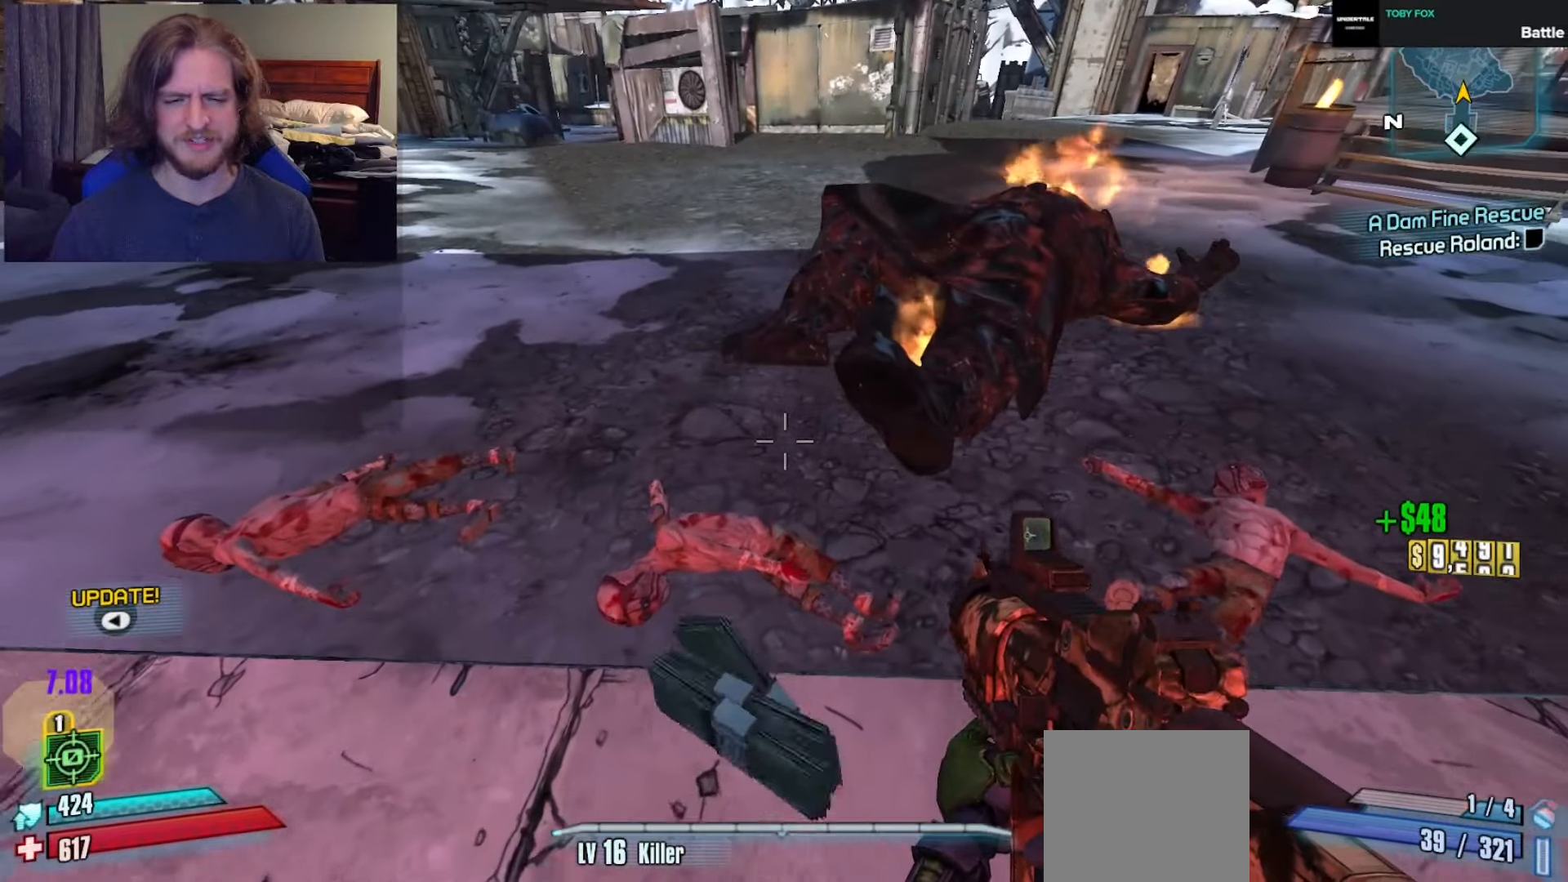
{"buttons": [], "left_stick": "center", "right_stick": "center", "events": [[33, "L3", "down"], [100, "L3", "up"], [150, "right_stick", "right"], [350, "SELECT", "down"], [400, "SELECT", "up"], [467, "right_stick", "center"], [483, "left_stick", "center"]]}
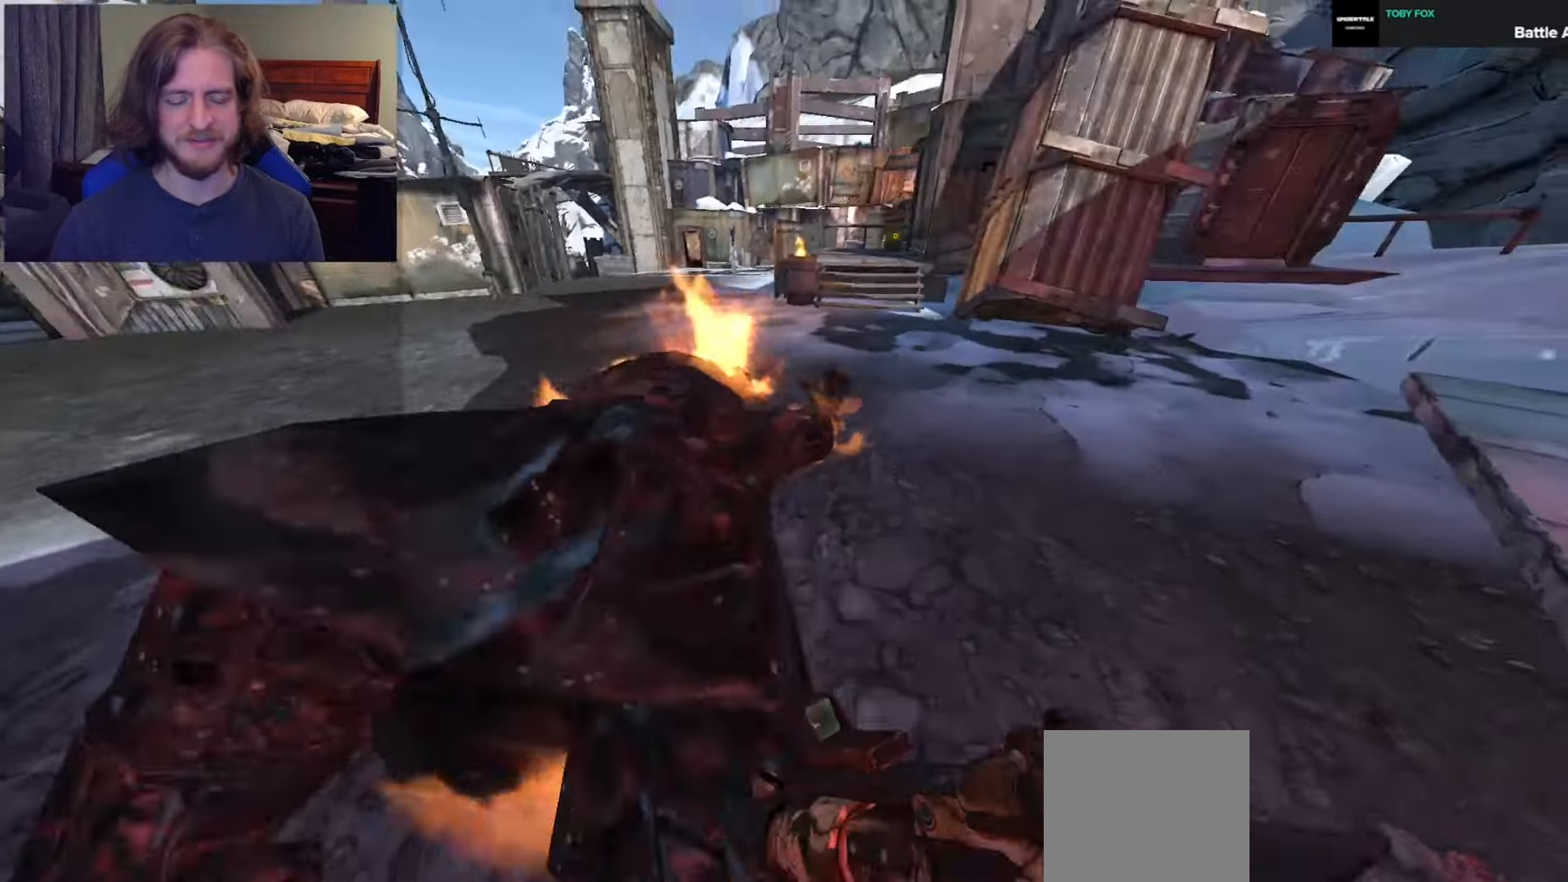
{"buttons": ["R1"], "left_stick": "center", "right_stick": "center", "events": [[467, "R1", "down"]]}
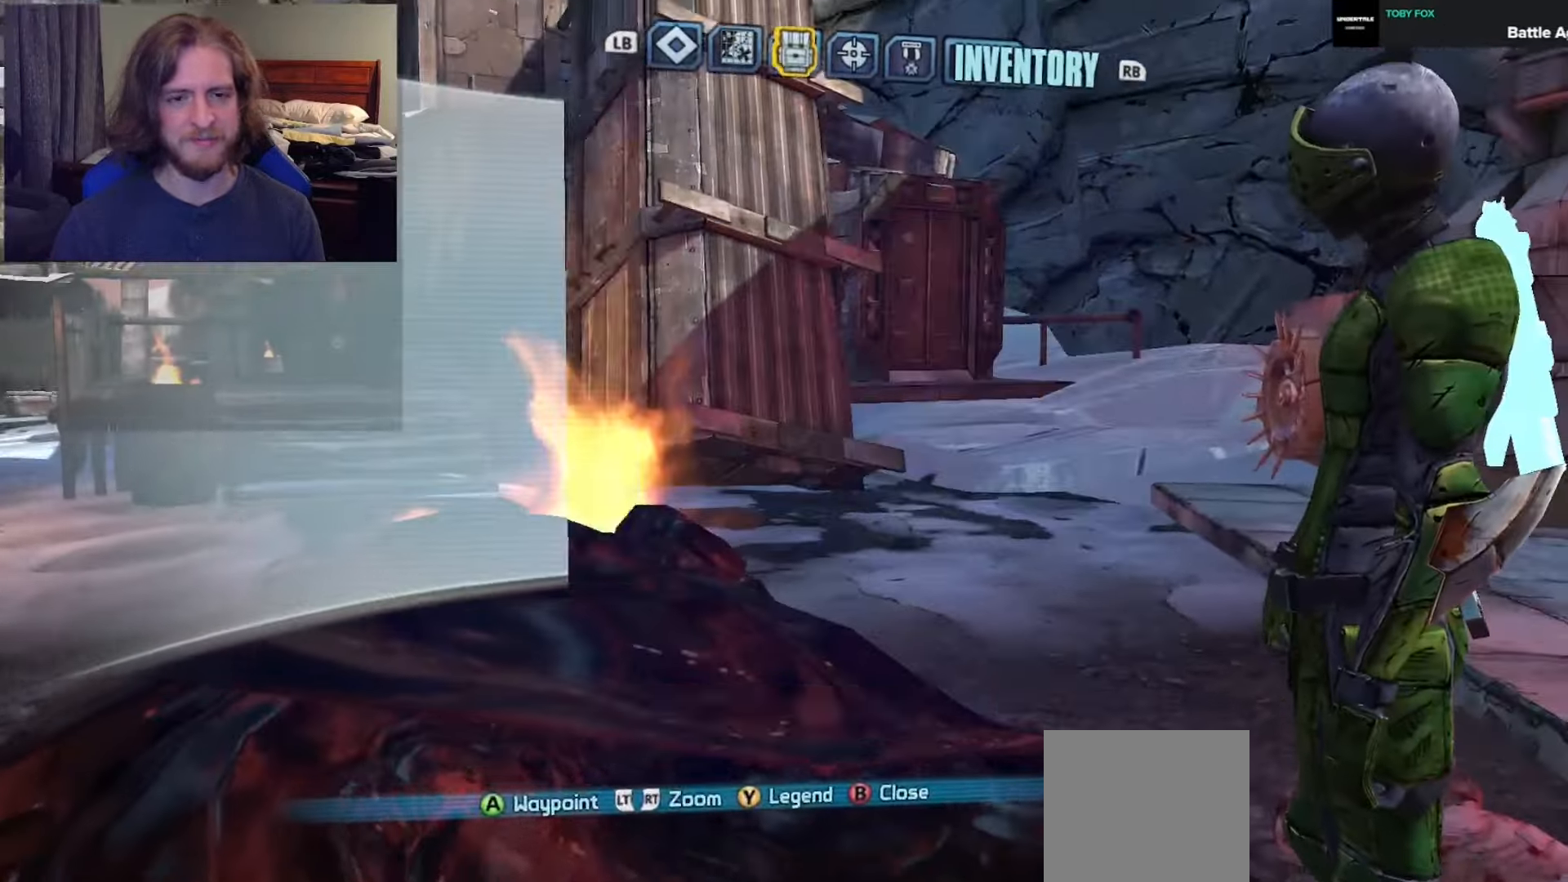
{"buttons": [], "left_stick": "up", "right_stick": "left", "events": [[33, "R1", "up"], [150, "left_stick", "up-right"], [233, "left_stick", "up"], [383, "right_stick", "left"]]}
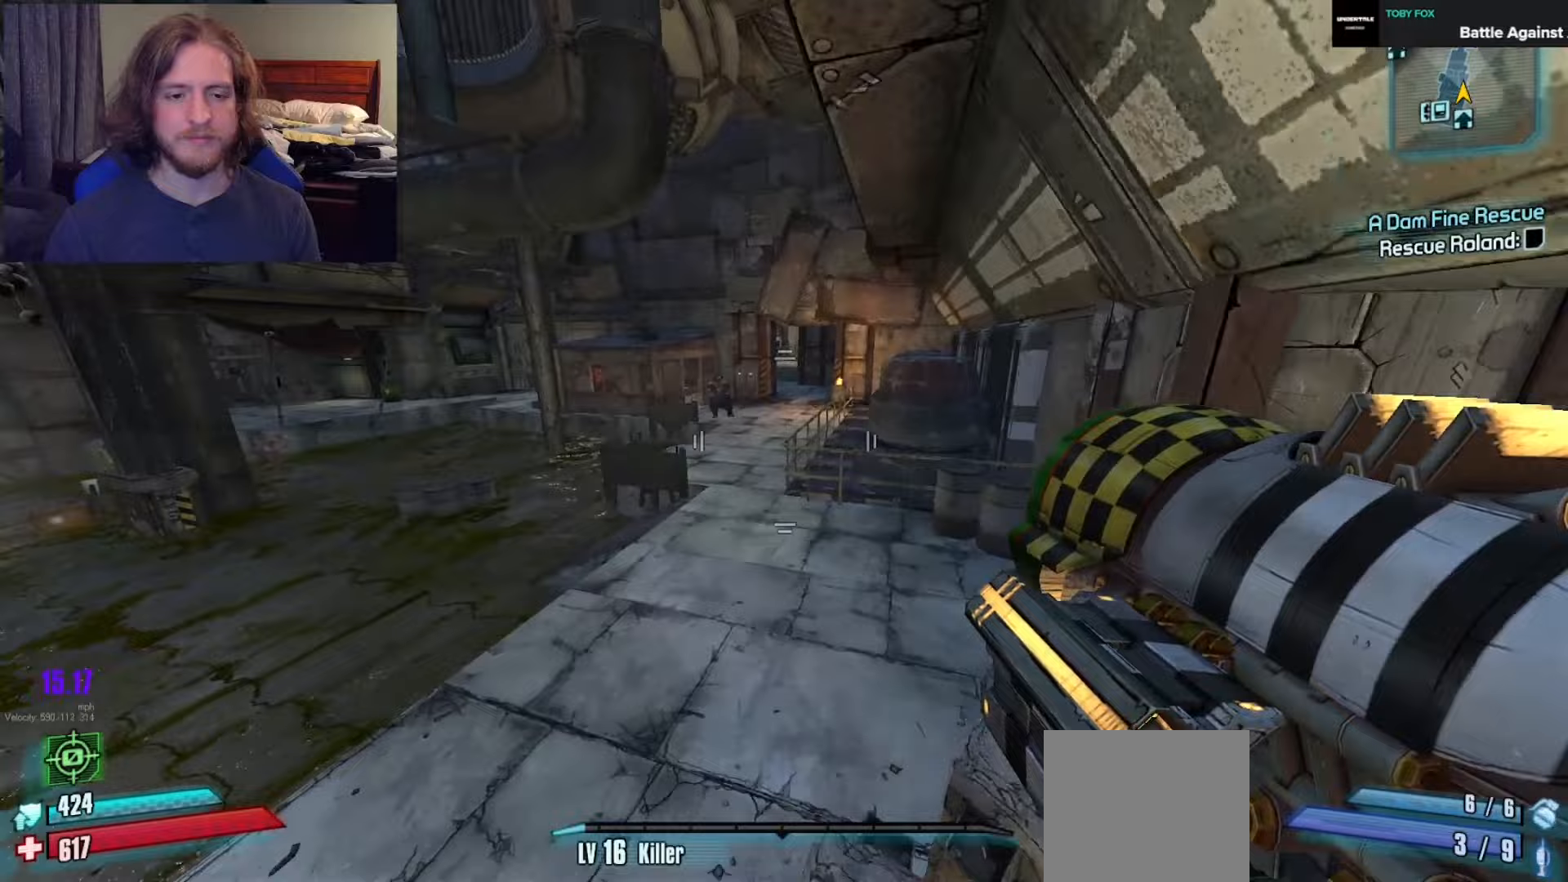
{"buttons": ["L2"], "left_stick": "up-right", "right_stick": "down-left", "events": [[117, "right_stick", "center"], [183, "A", "down"], [283, "A", "up"], [400, "L2", "down"], [400, "right_stick", "down-left"], [417, "left_stick", "up-right"]]}
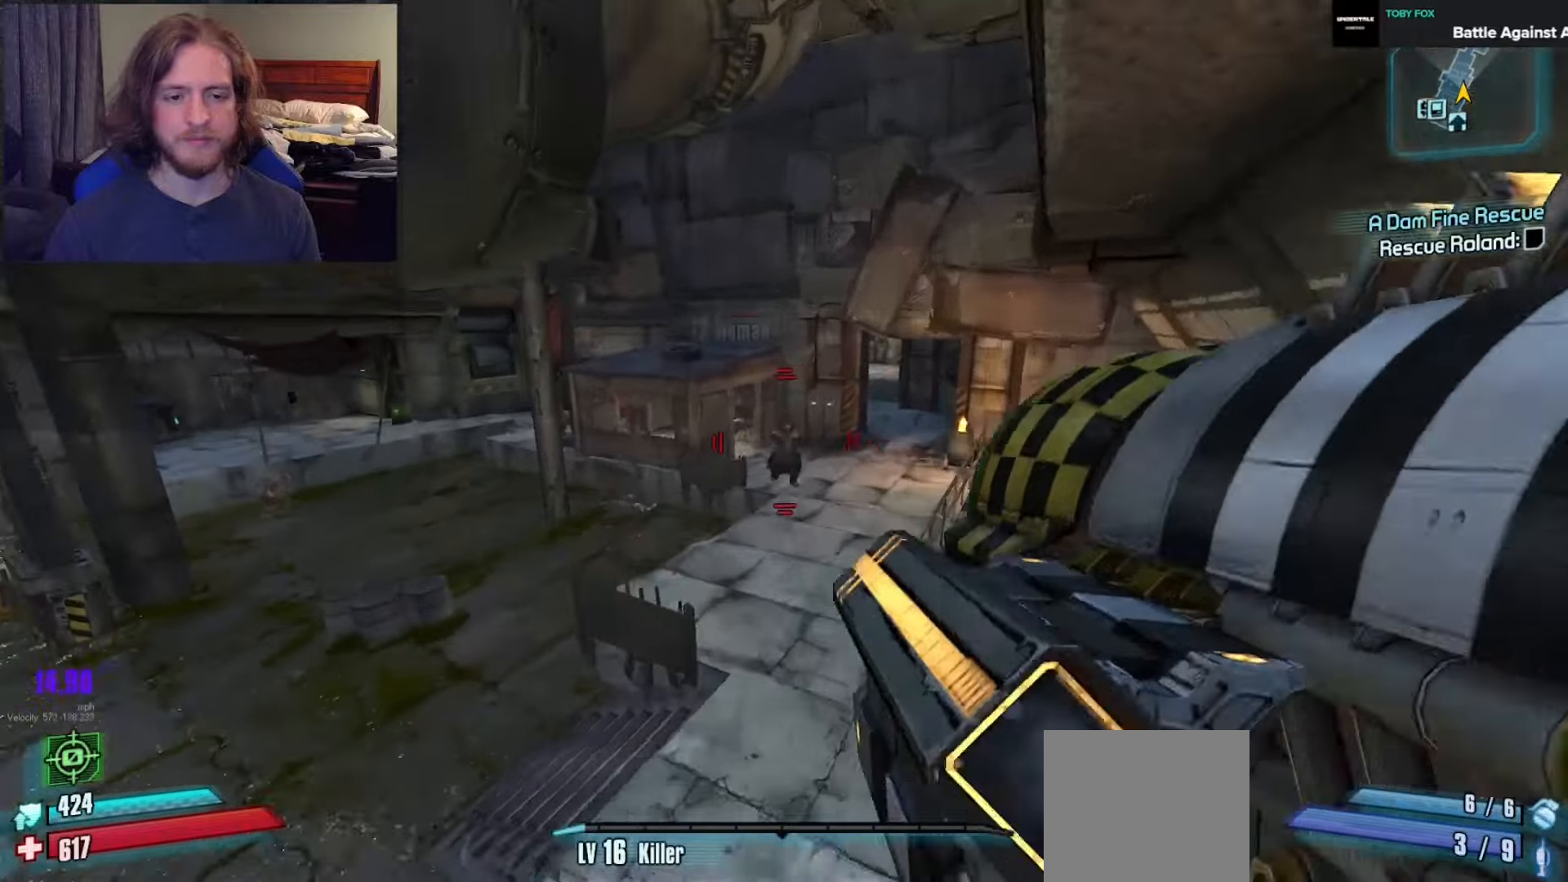
{"buttons": [], "left_stick": "up-right", "right_stick": "center", "events": [[50, "R2", "down"], [100, "L2", "up"], [133, "right_stick", "center"], [167, "R2", "up"]]}
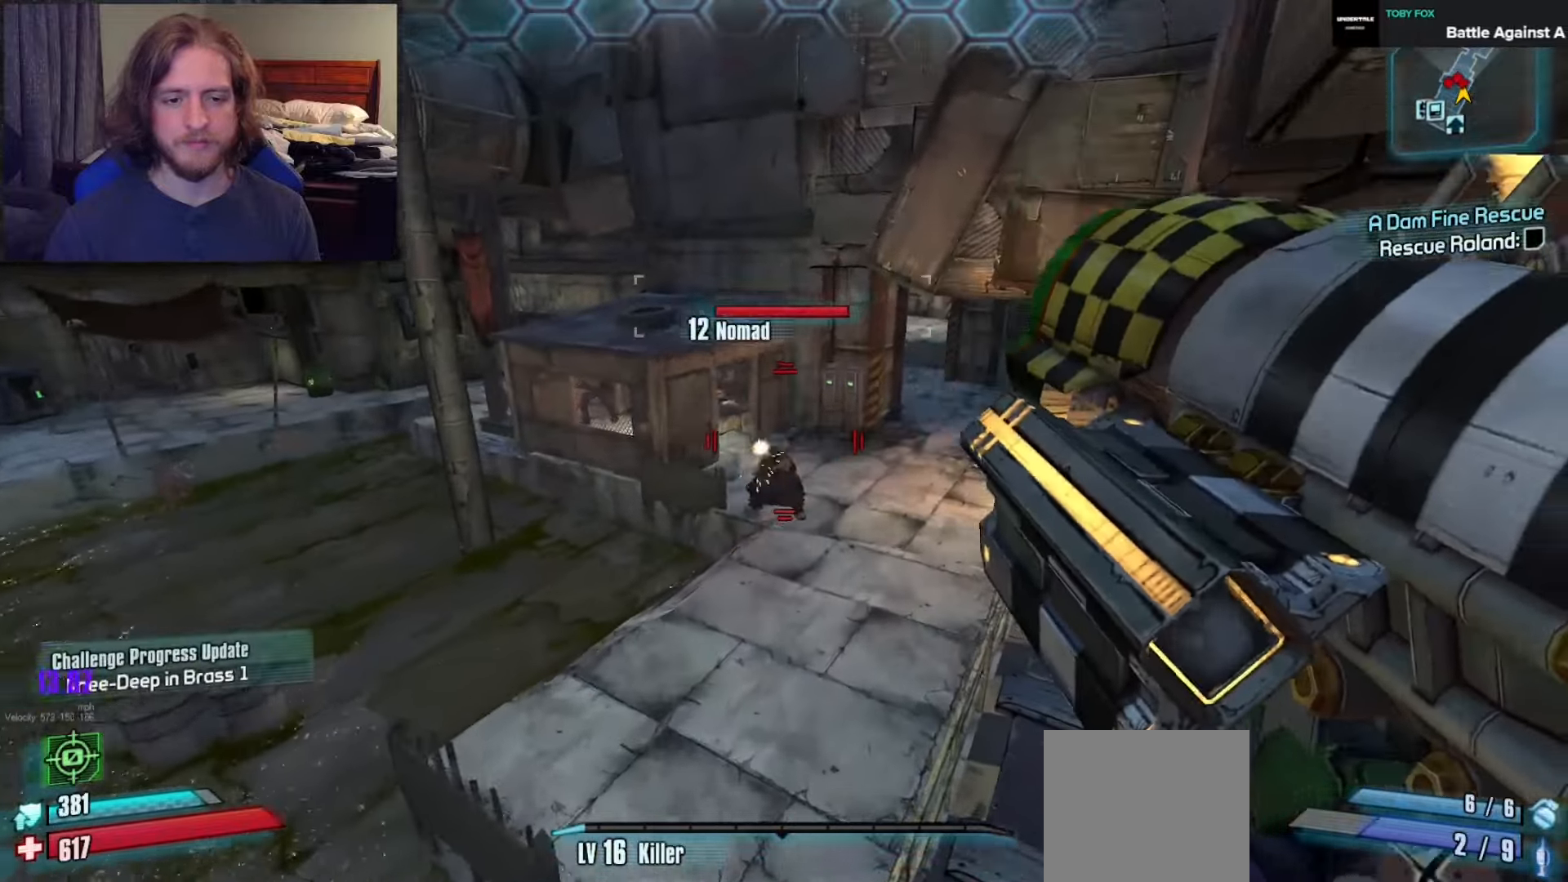
{"buttons": [], "left_stick": "up-right", "right_stick": "center", "events": []}
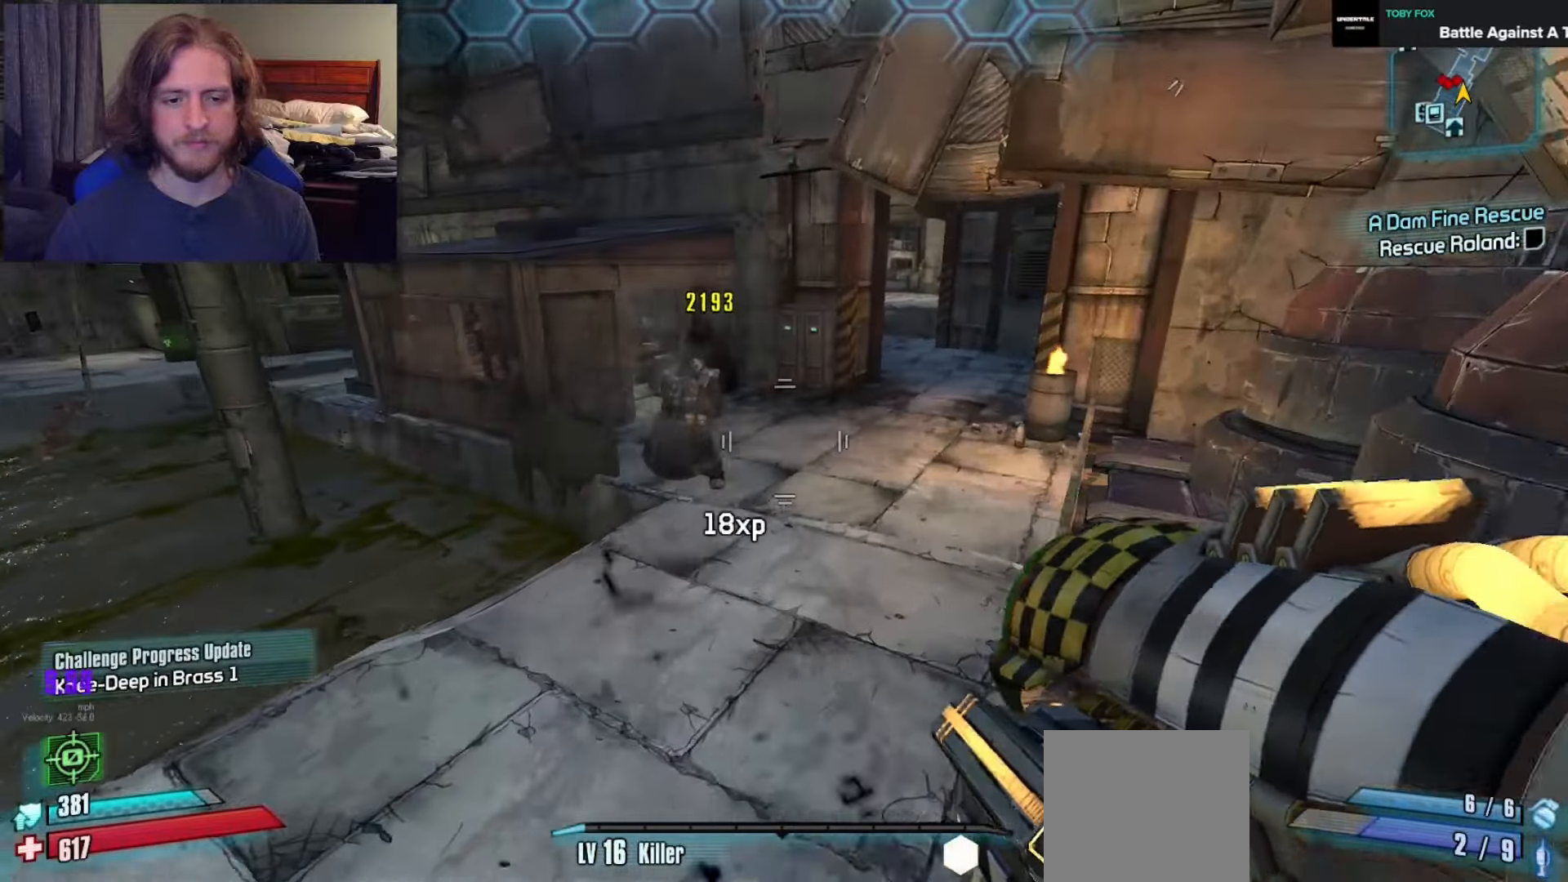
{"buttons": [], "left_stick": "up-right", "right_stick": "left", "events": [[33, "L3", "down"], [150, "L3", "up"], [200, "A", "down"], [317, "A", "up"], [483, "right_stick", "left"]]}
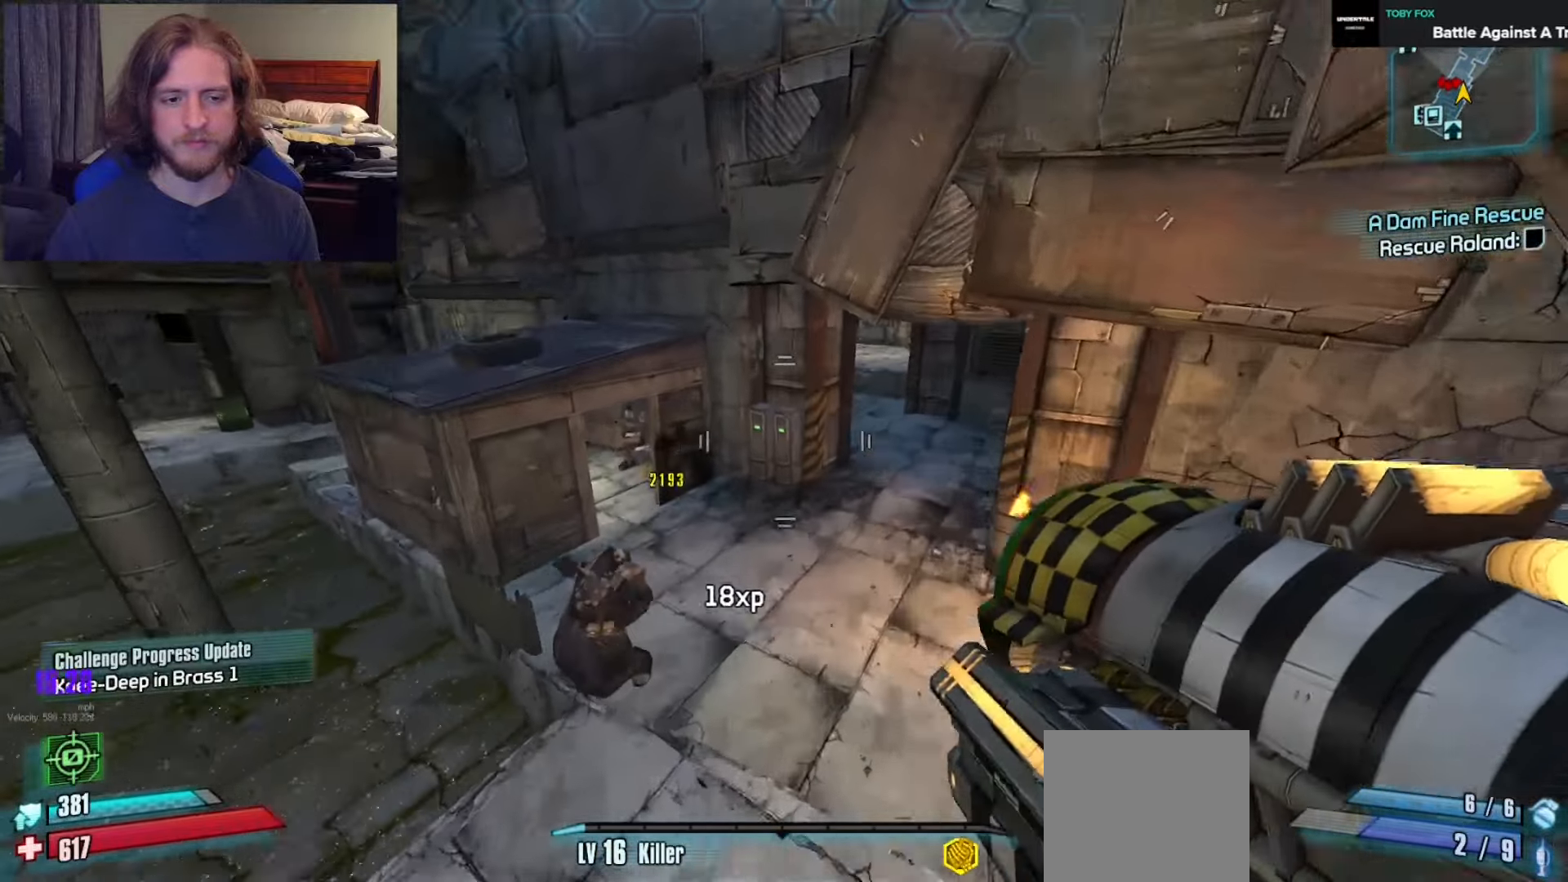
{"buttons": [], "left_stick": "up-right", "right_stick": "left", "events": [[233, "right_stick", "center"], [367, "right_stick", "left"]]}
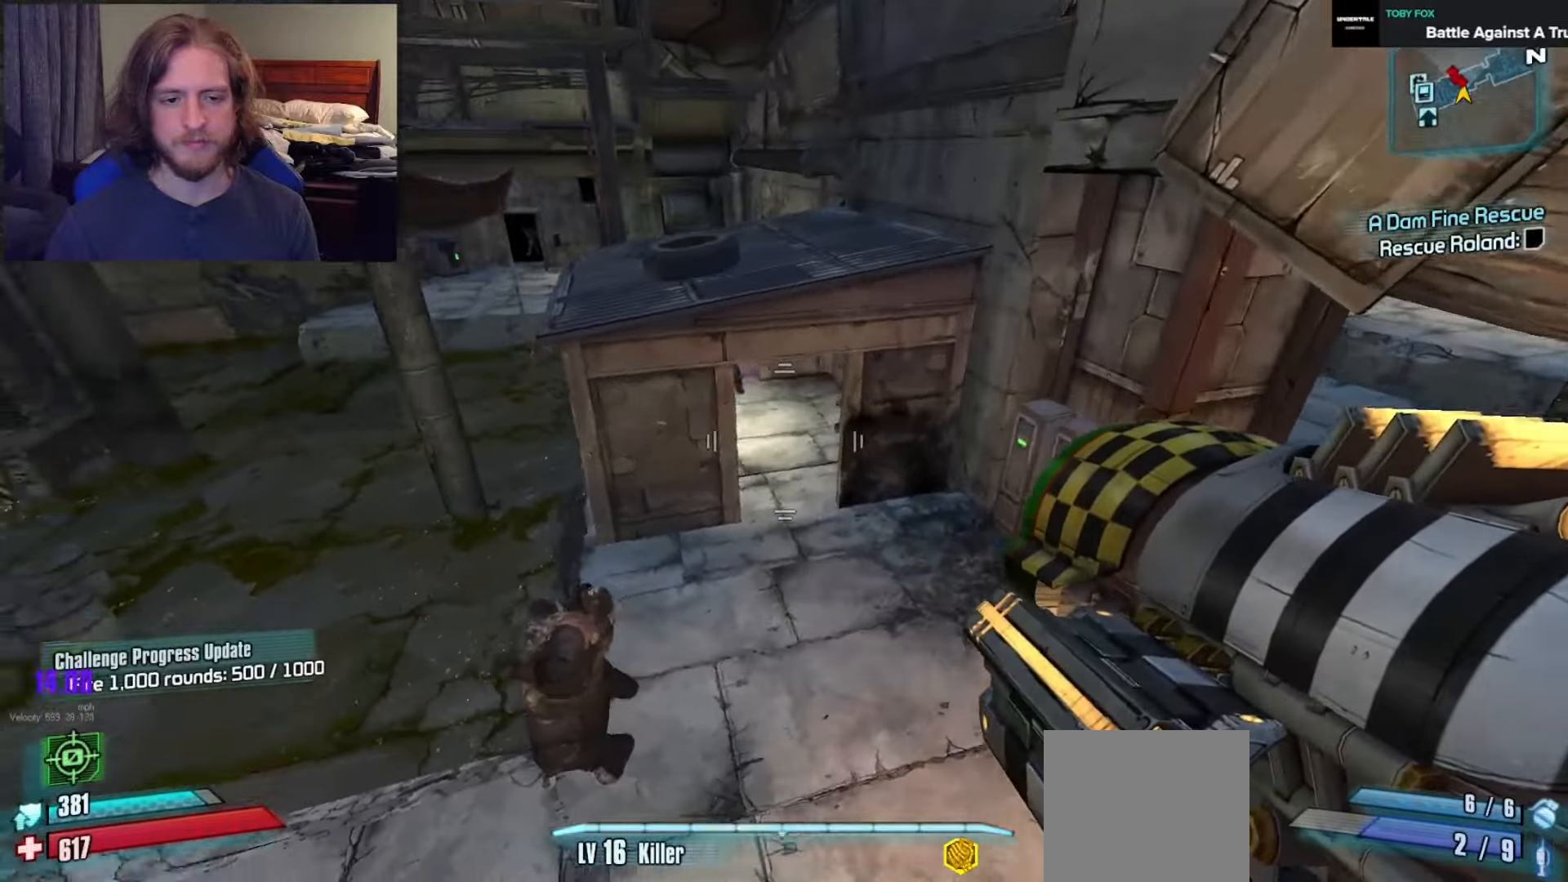
{"buttons": [], "left_stick": "up-right", "right_stick": "center", "events": [[133, "right_stick", "up-left"], [300, "R2", "down"], [350, "right_stick", "center"], [417, "X", "down"], [450, "R2", "up"], [500, "X", "up"]]}
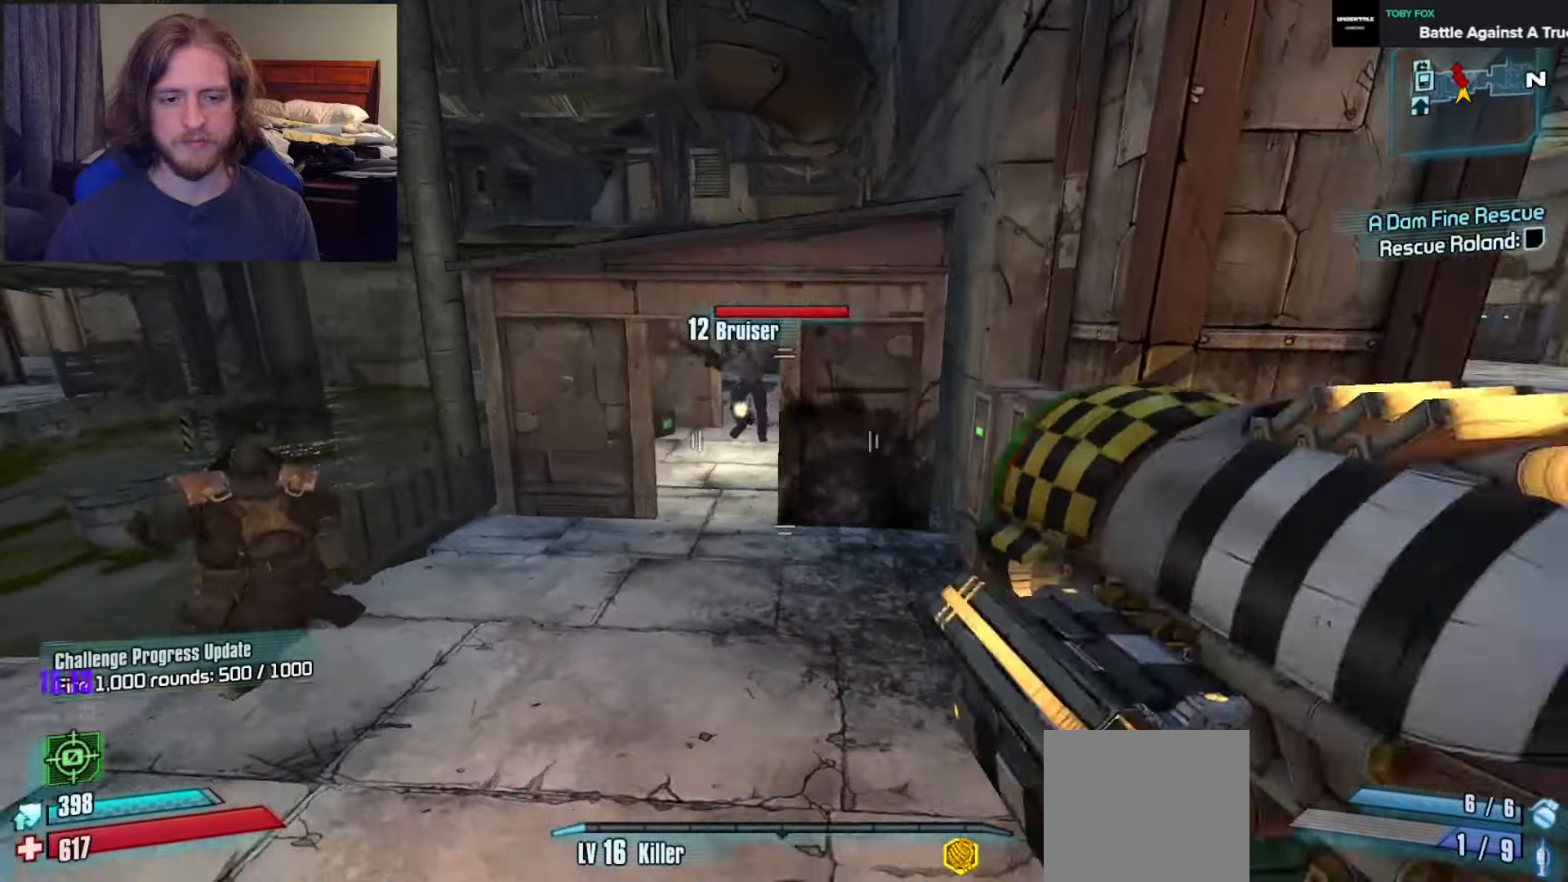
{"buttons": [], "left_stick": "up", "right_stick": "up-right", "events": [[150, "right_stick", "right"], [200, "L3", "down"], [333, "L3", "up"], [450, "left_stick", "up"], [467, "right_stick", "up-right"]]}
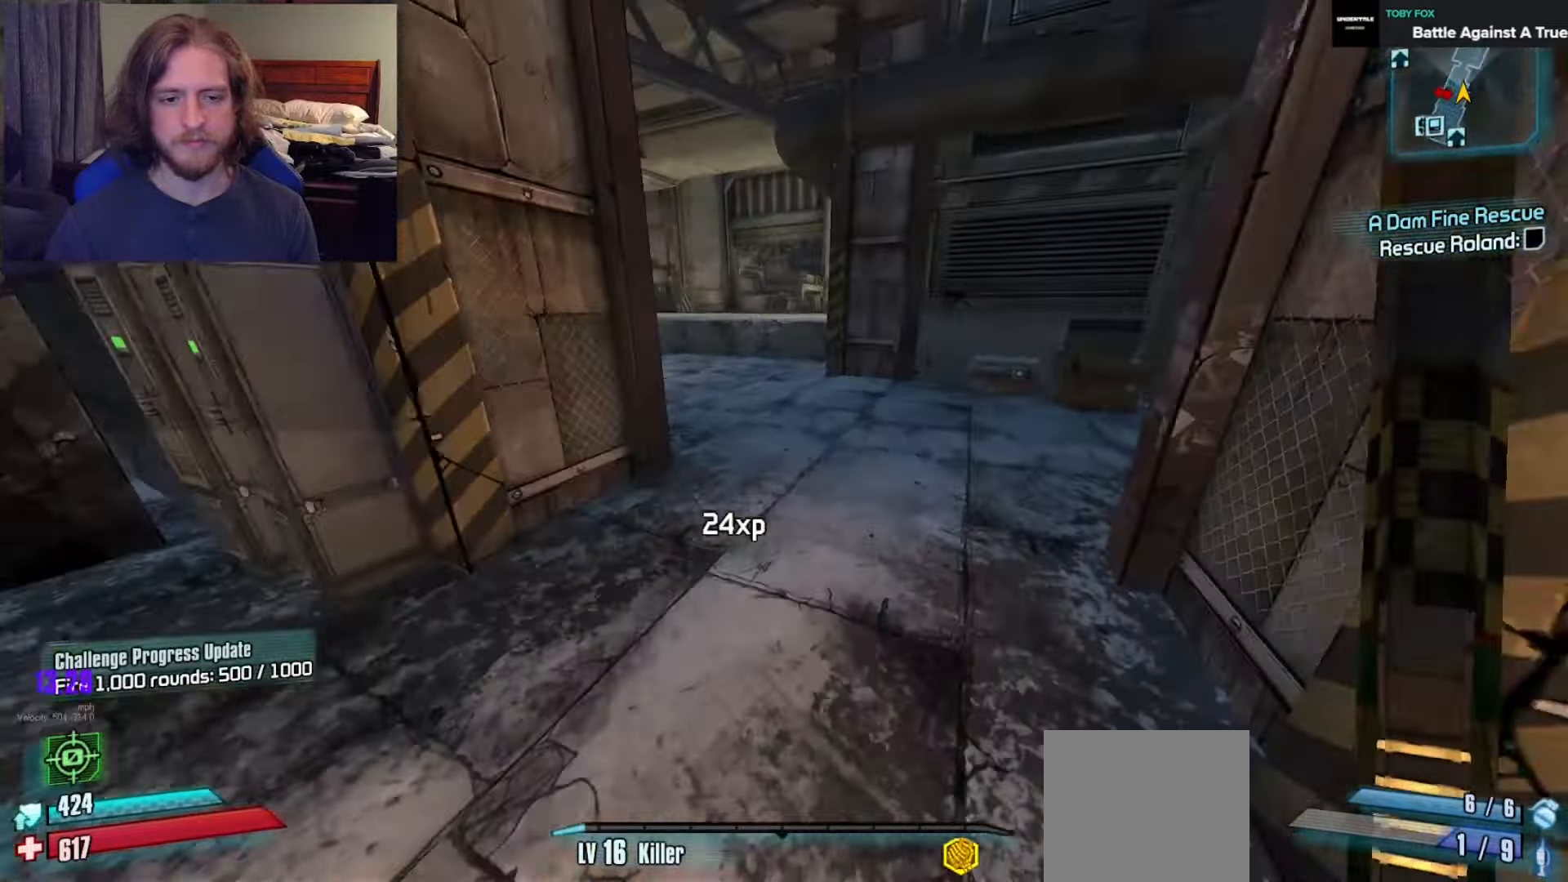
{"buttons": [], "left_stick": "up", "right_stick": "center", "events": [[33, "right_stick", "center"]]}
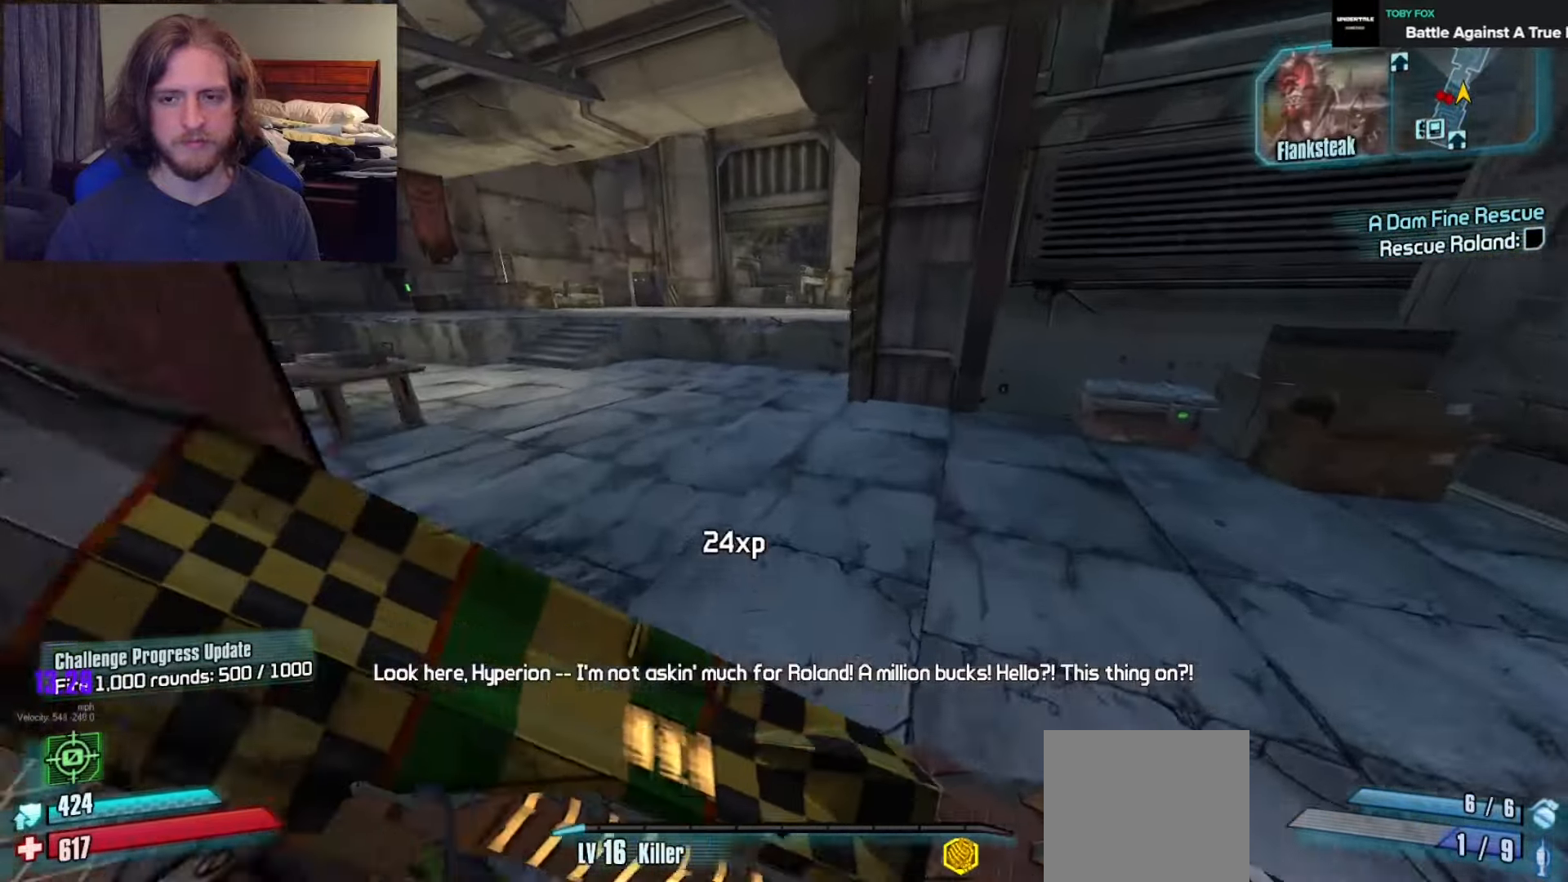
{"buttons": [], "left_stick": "up", "right_stick": "up", "events": [[167, "left_stick", "up-left"], [250, "right_stick", "up"], [300, "left_stick", "up"]]}
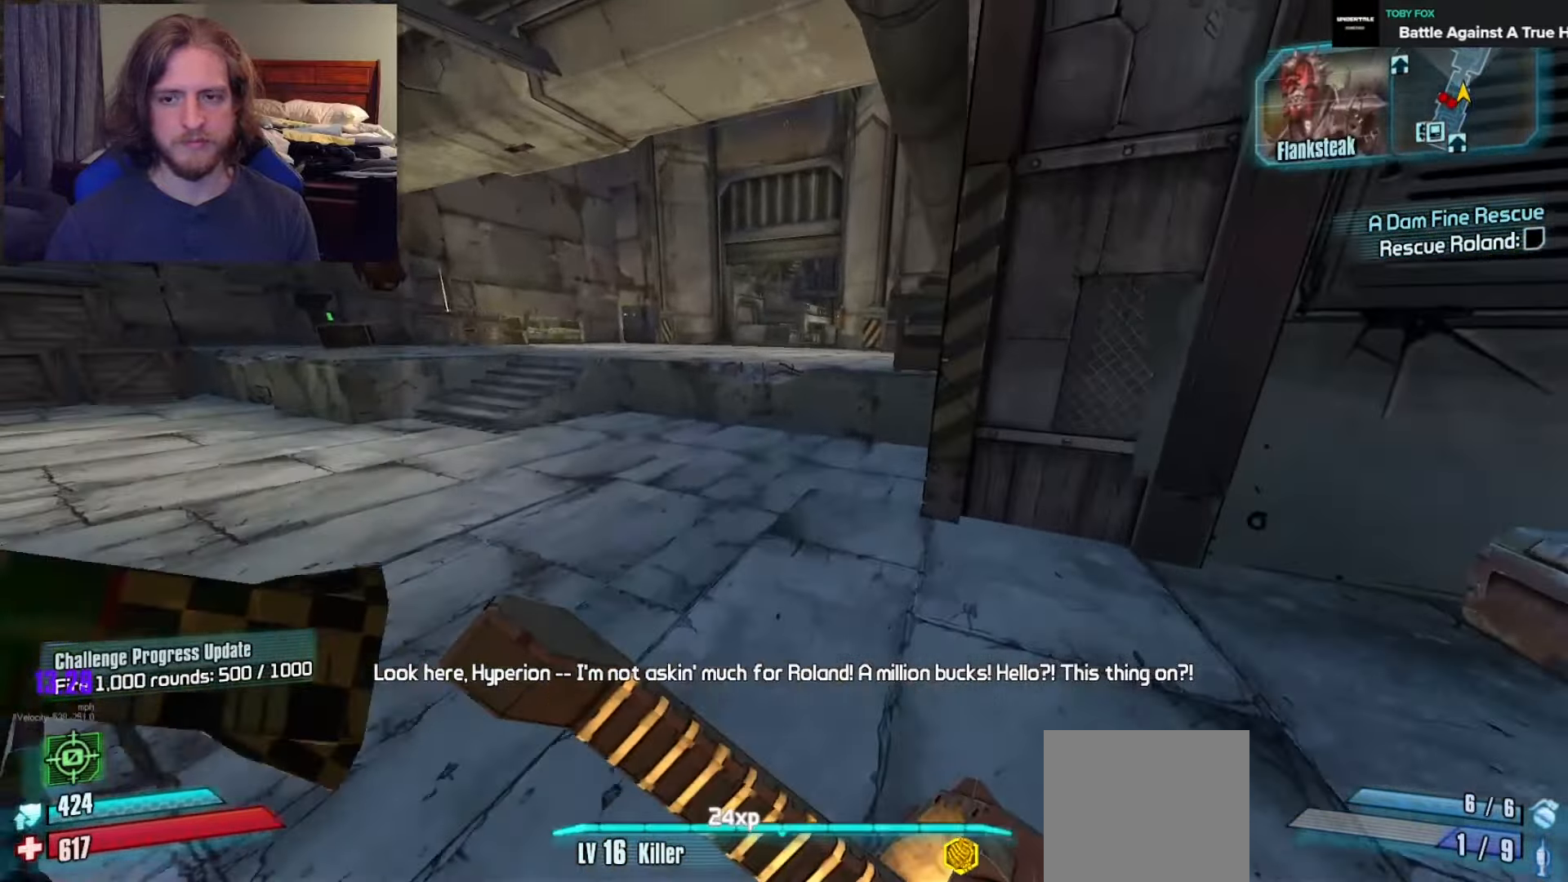
{"buttons": [], "left_stick": "up", "right_stick": "center", "events": [[117, "left_stick", "up-left"], [167, "right_stick", "center"], [267, "left_stick", "up"]]}